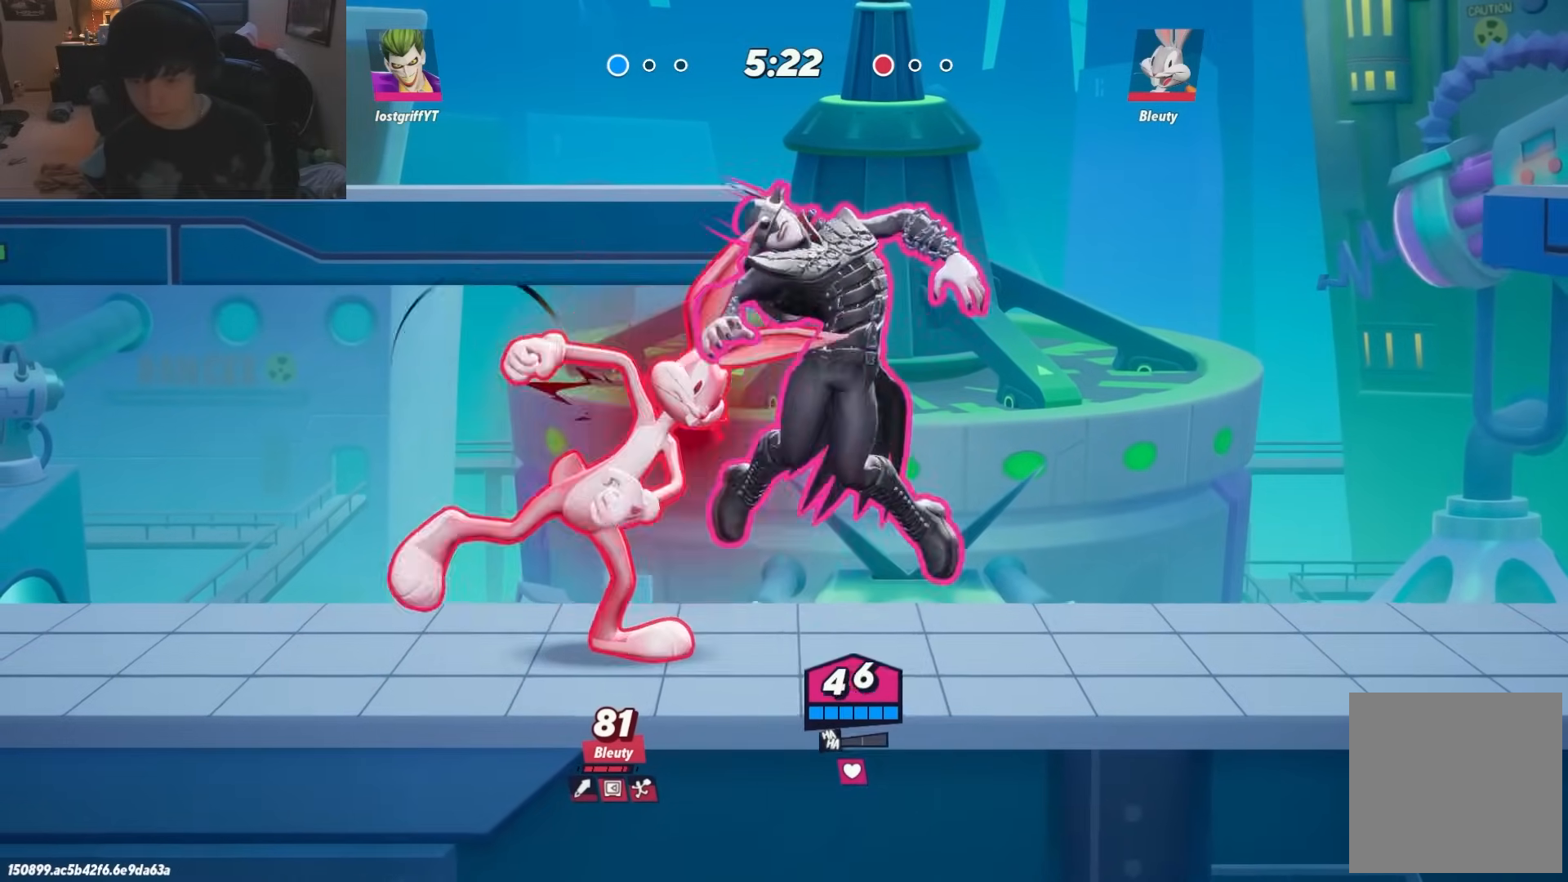
Gameplay with a controller (Nintendo layout); each line is a JSON object with the inputs held at the frame after it. "events" lists button and stick changes between this image and that frame as [ms after this image, input, new state], when the widget could be followed in between. Not read: L2 L3 R3.
{"buttons": [], "left_stick": "right", "right_stick": "center", "events": [[17, "L1", "down"], [83, "L1", "up"], [167, "L1", "down"], [233, "L1", "up"], [283, "L1", "down"], [367, "L1", "up"], [433, "L1", "down"], [500, "L1", "up"]]}
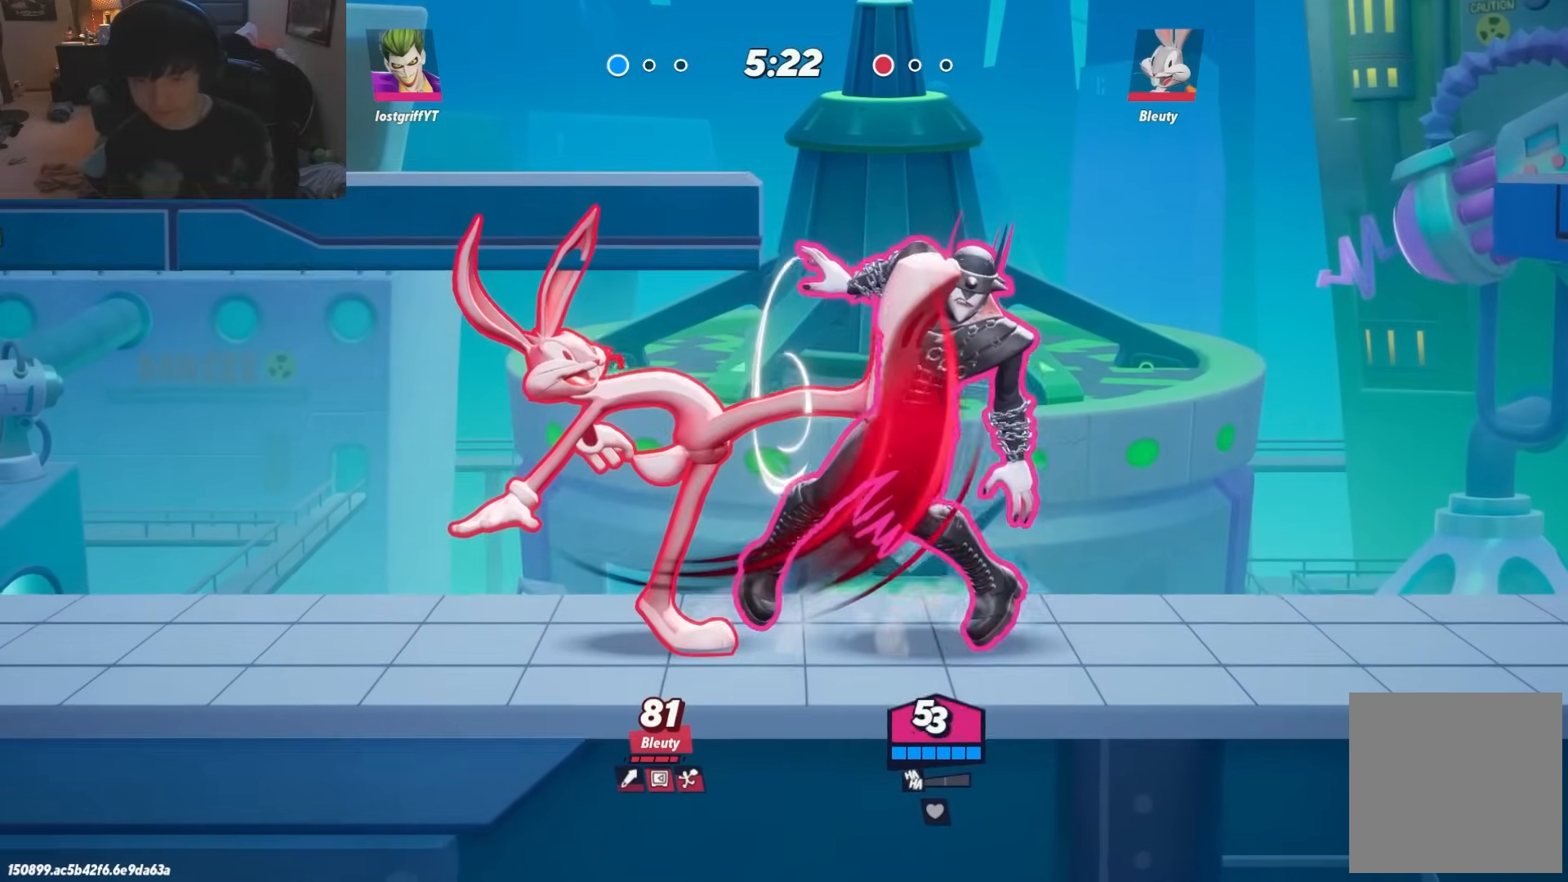
{"buttons": [], "left_stick": "left", "right_stick": "center", "events": [[317, "left_stick", "left"], [433, "A", "down"], [483, "A", "up"]]}
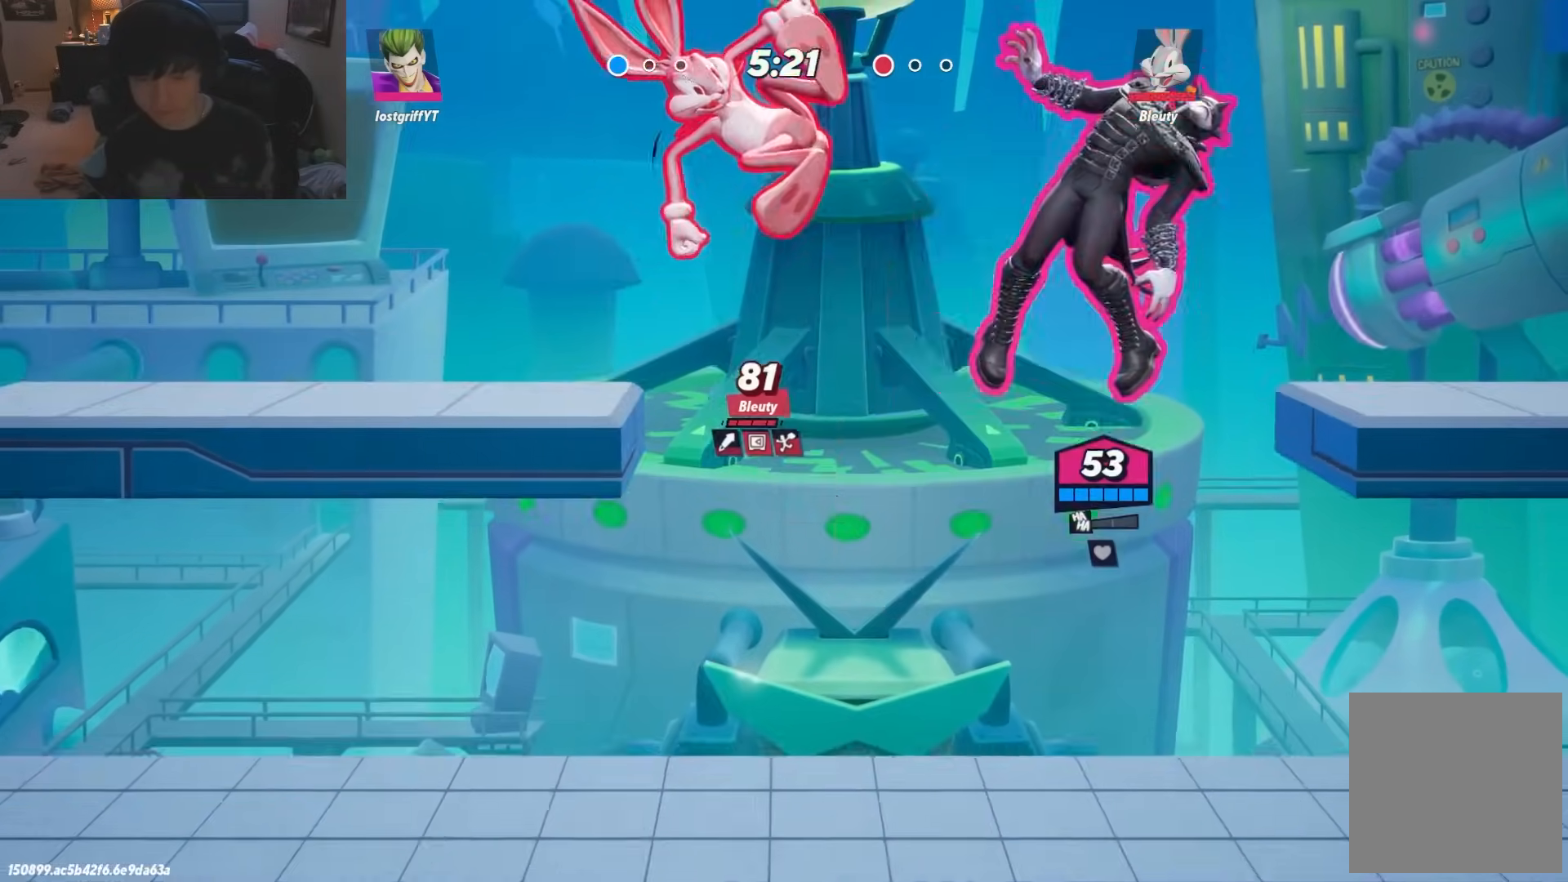
{"buttons": [], "left_stick": "center", "right_stick": "center", "events": [[433, "left_stick", "center"]]}
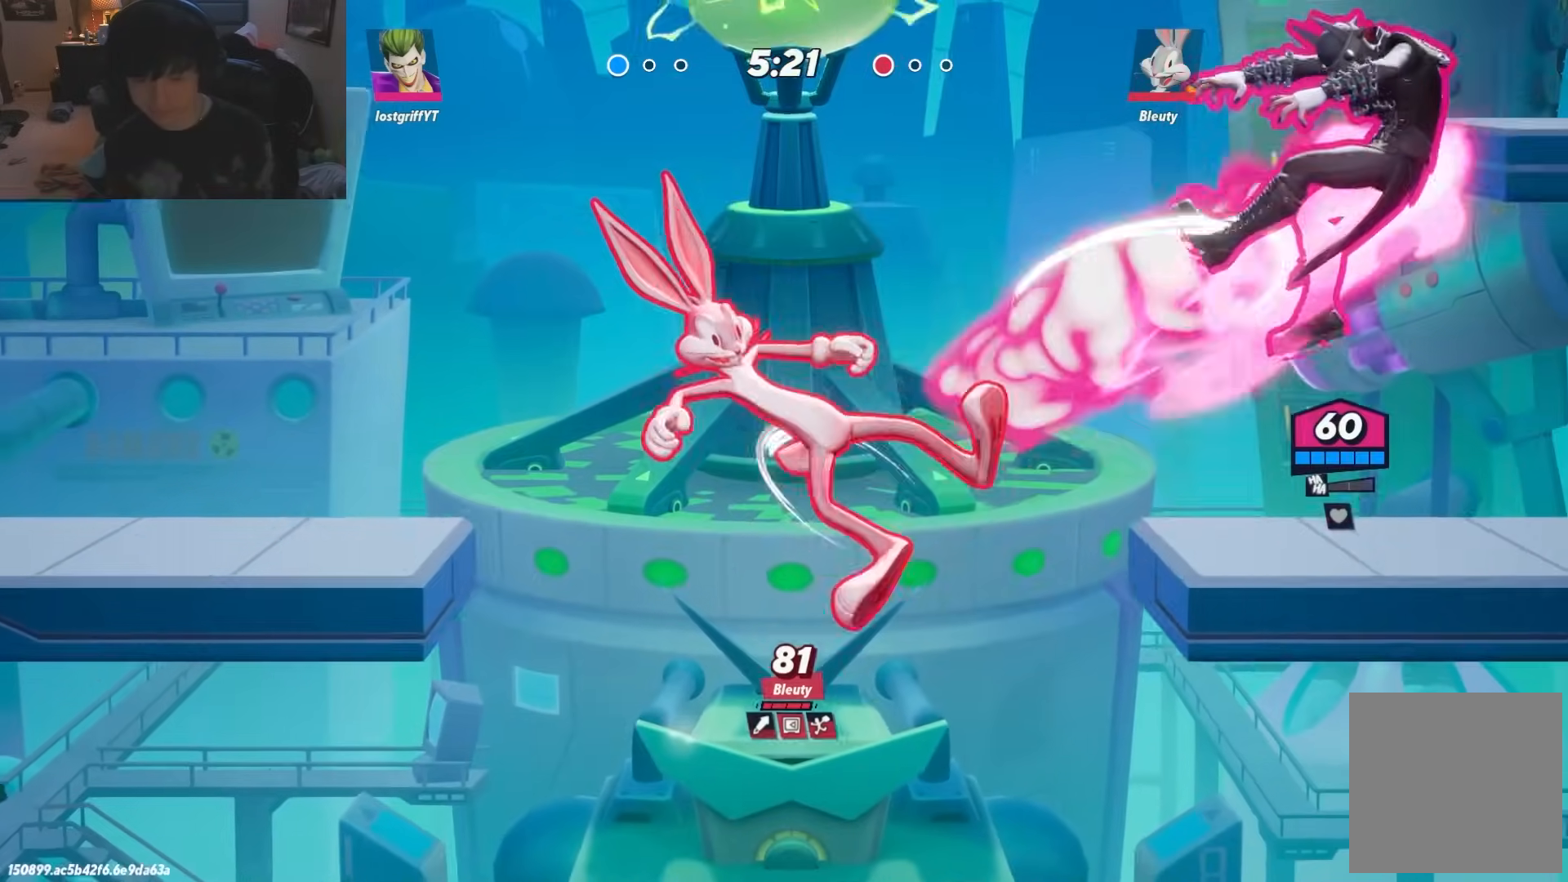
{"buttons": [], "left_stick": "left", "right_stick": "center", "events": [[50, "left_stick", "right"], [150, "left_stick", "center"], [217, "left_stick", "left"], [250, "R1", "down"], [400, "R1", "up"]]}
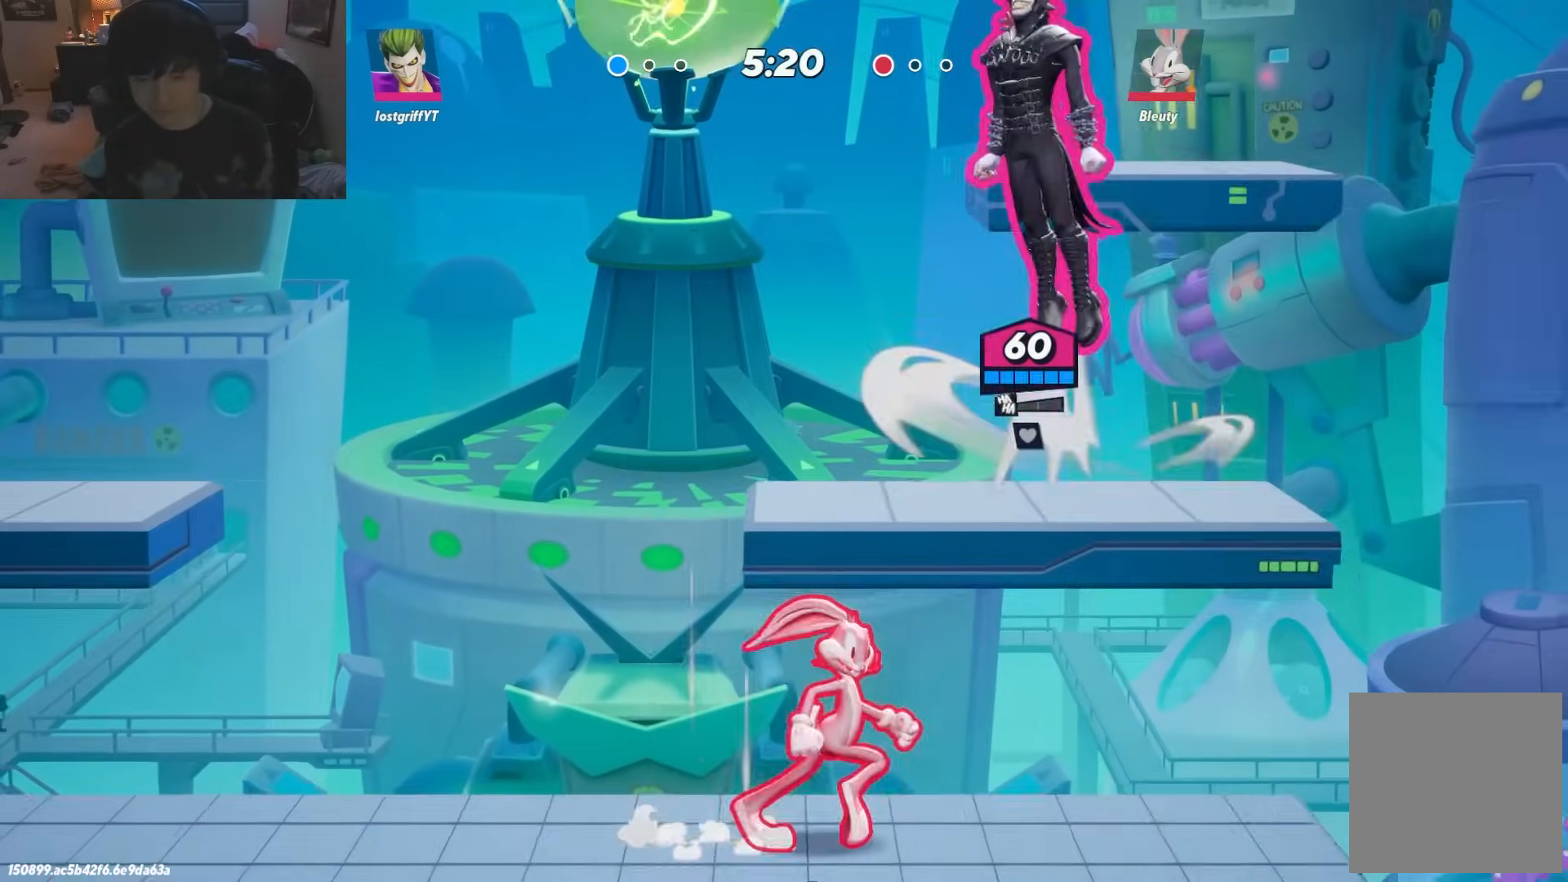
{"buttons": [], "left_stick": "down-right", "right_stick": "down", "events": [[250, "left_stick", "down"], [433, "left_stick", "down-right"], [500, "right_stick", "down"]]}
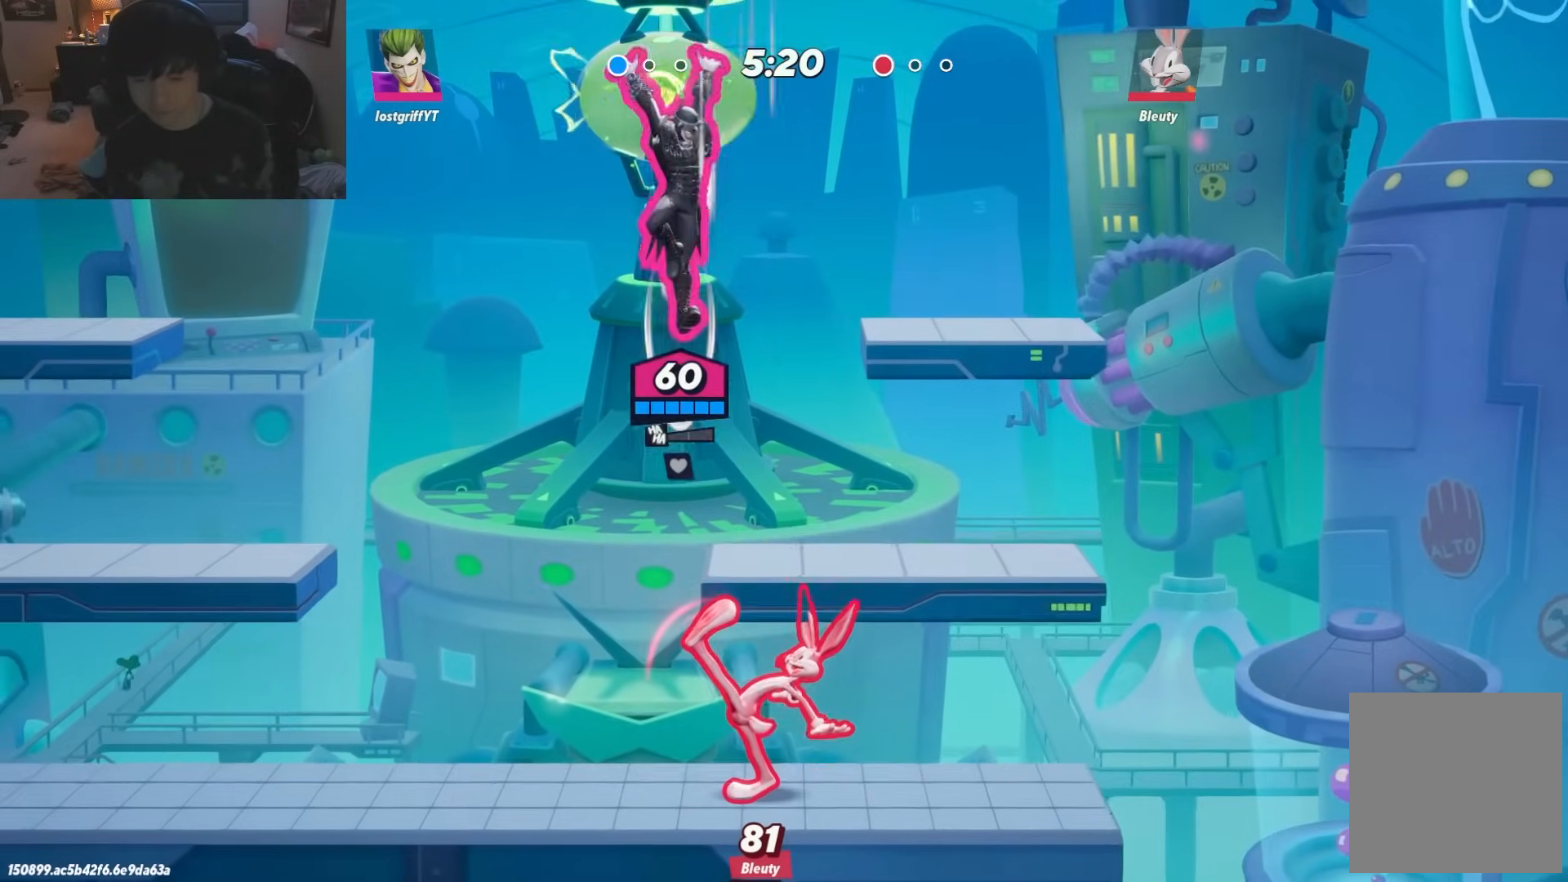
{"buttons": [], "left_stick": "right", "right_stick": "center", "events": [[150, "right_stick", "center"], [333, "left_stick", "right"]]}
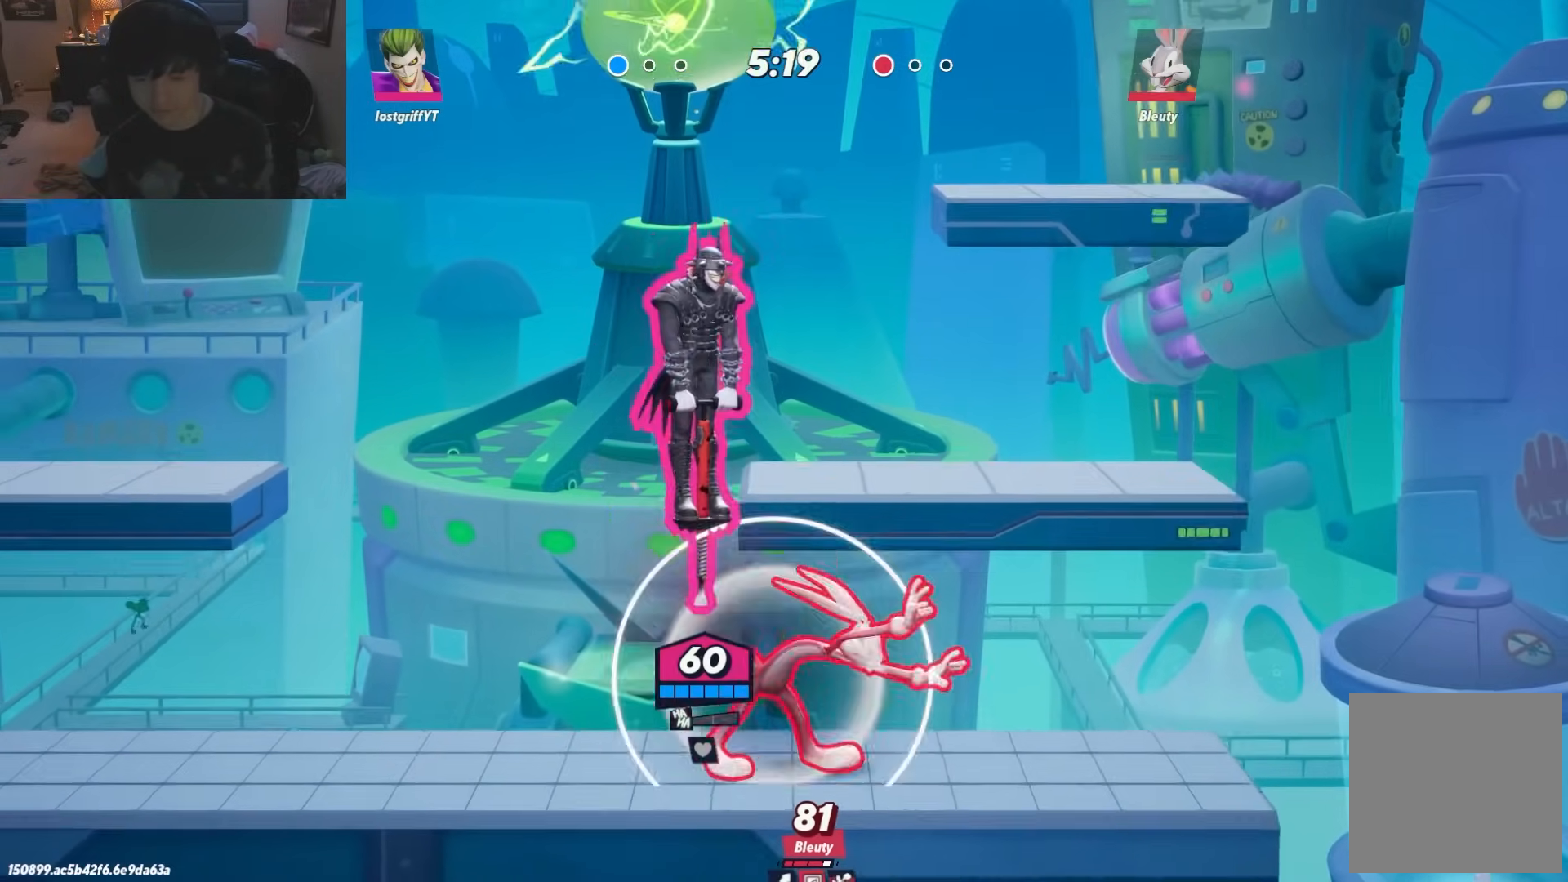
{"buttons": [], "left_stick": "left", "right_stick": "center", "events": [[200, "left_stick", "up-right"], [317, "left_stick", "left"], [400, "L1", "down"], [500, "L1", "up"]]}
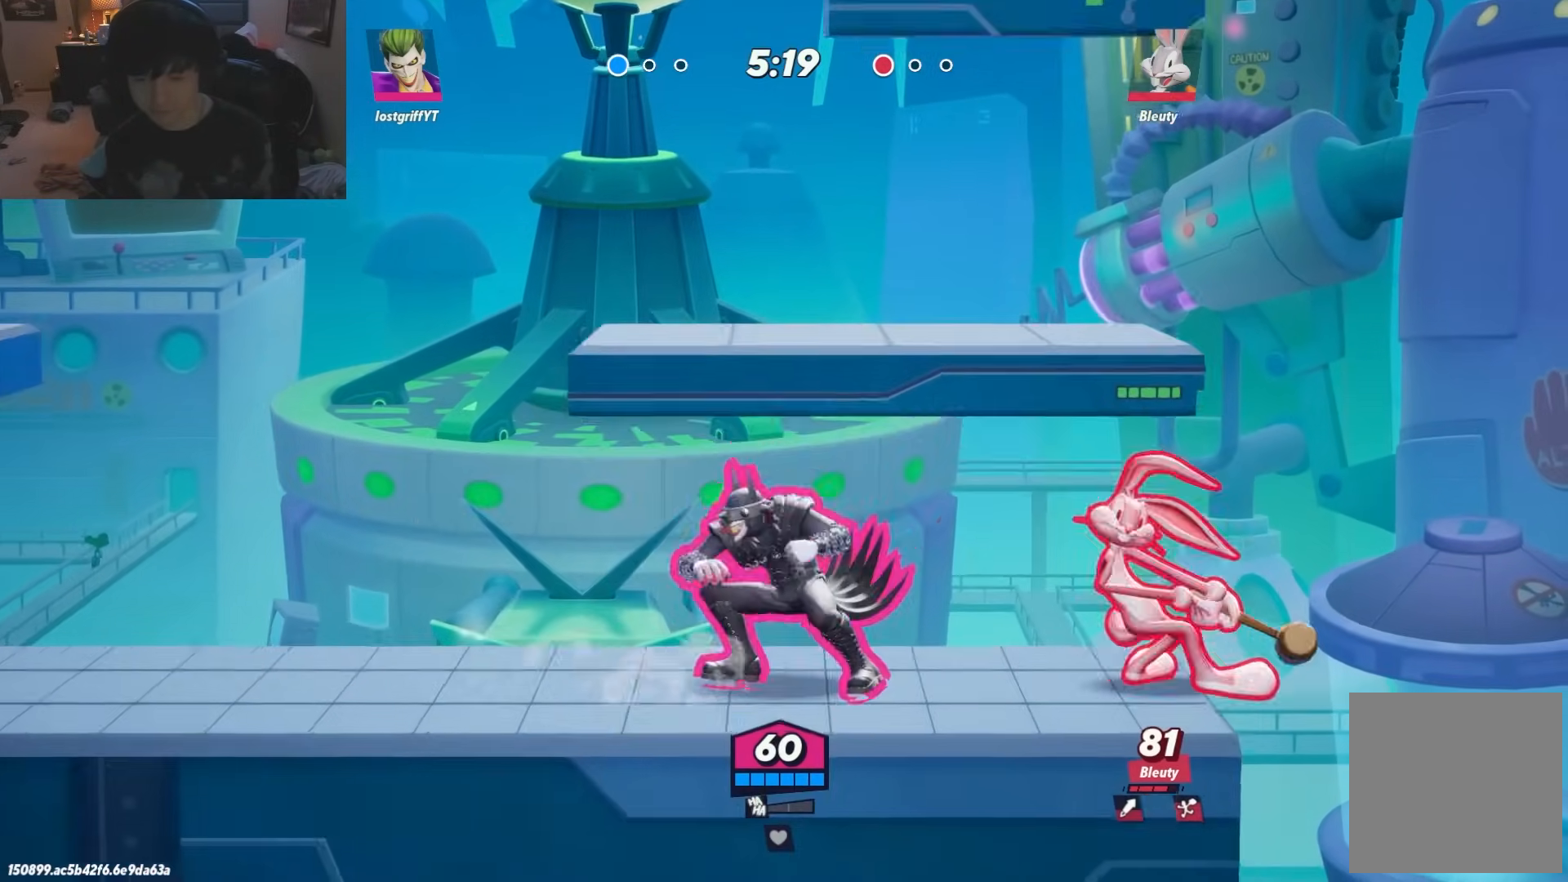
{"buttons": [], "left_stick": "left", "right_stick": "center", "events": [[317, "left_stick", "right"], [450, "left_stick", "left"]]}
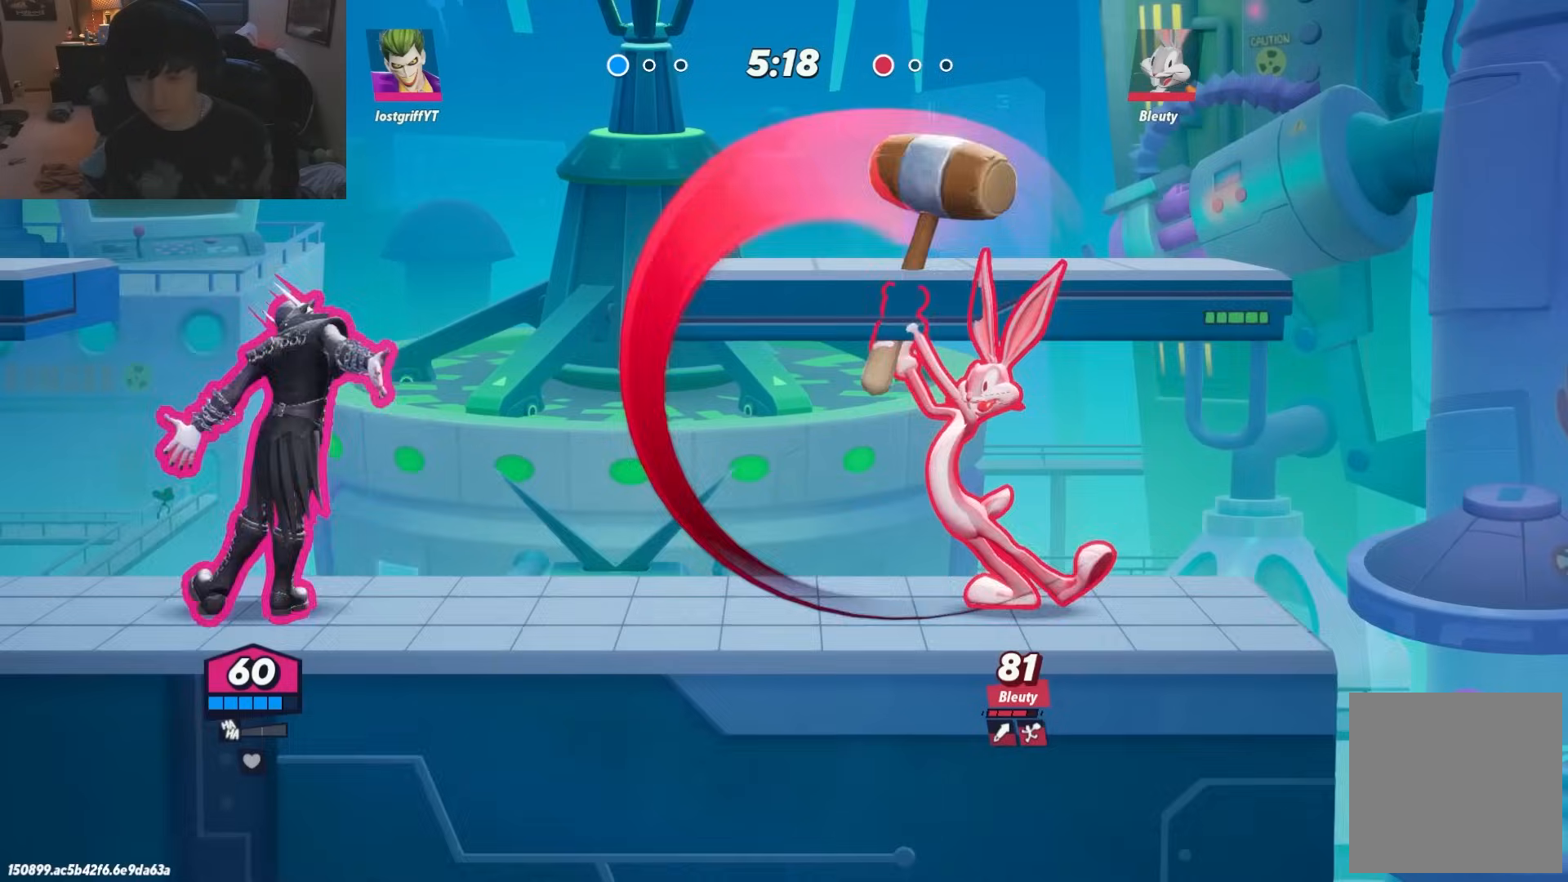
{"buttons": [], "left_stick": "left", "right_stick": "center", "events": [[83, "left_stick", "right"], [217, "left_stick", "left"], [317, "left_stick", "right"], [467, "left_stick", "left"]]}
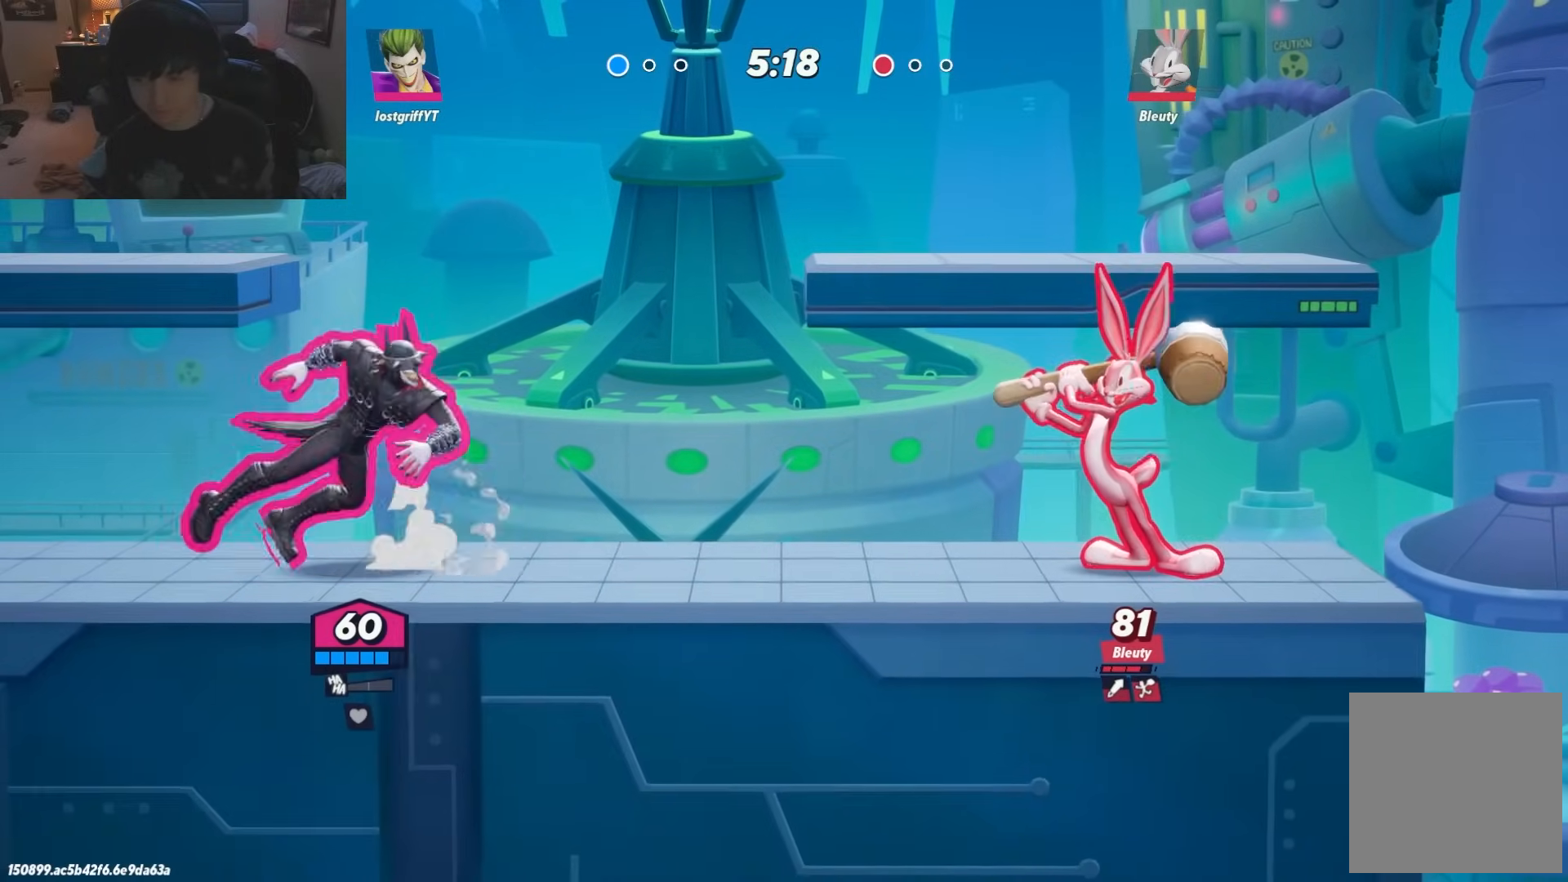
{"buttons": [], "left_stick": "right", "right_stick": "center", "events": [[83, "left_stick", "right"]]}
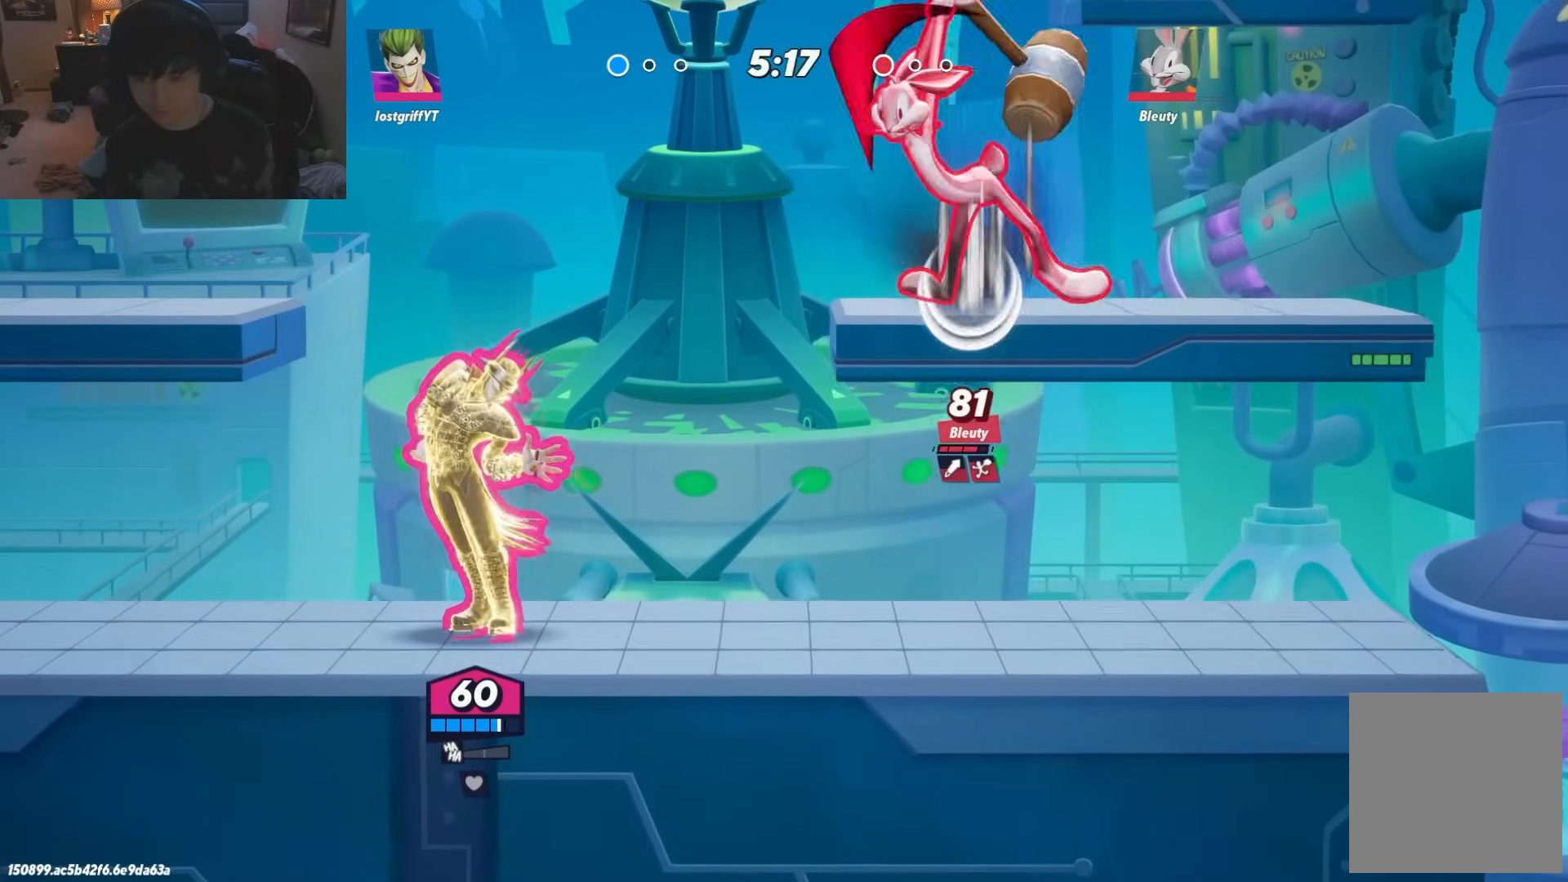
{"buttons": [], "left_stick": "right", "right_stick": "center", "events": []}
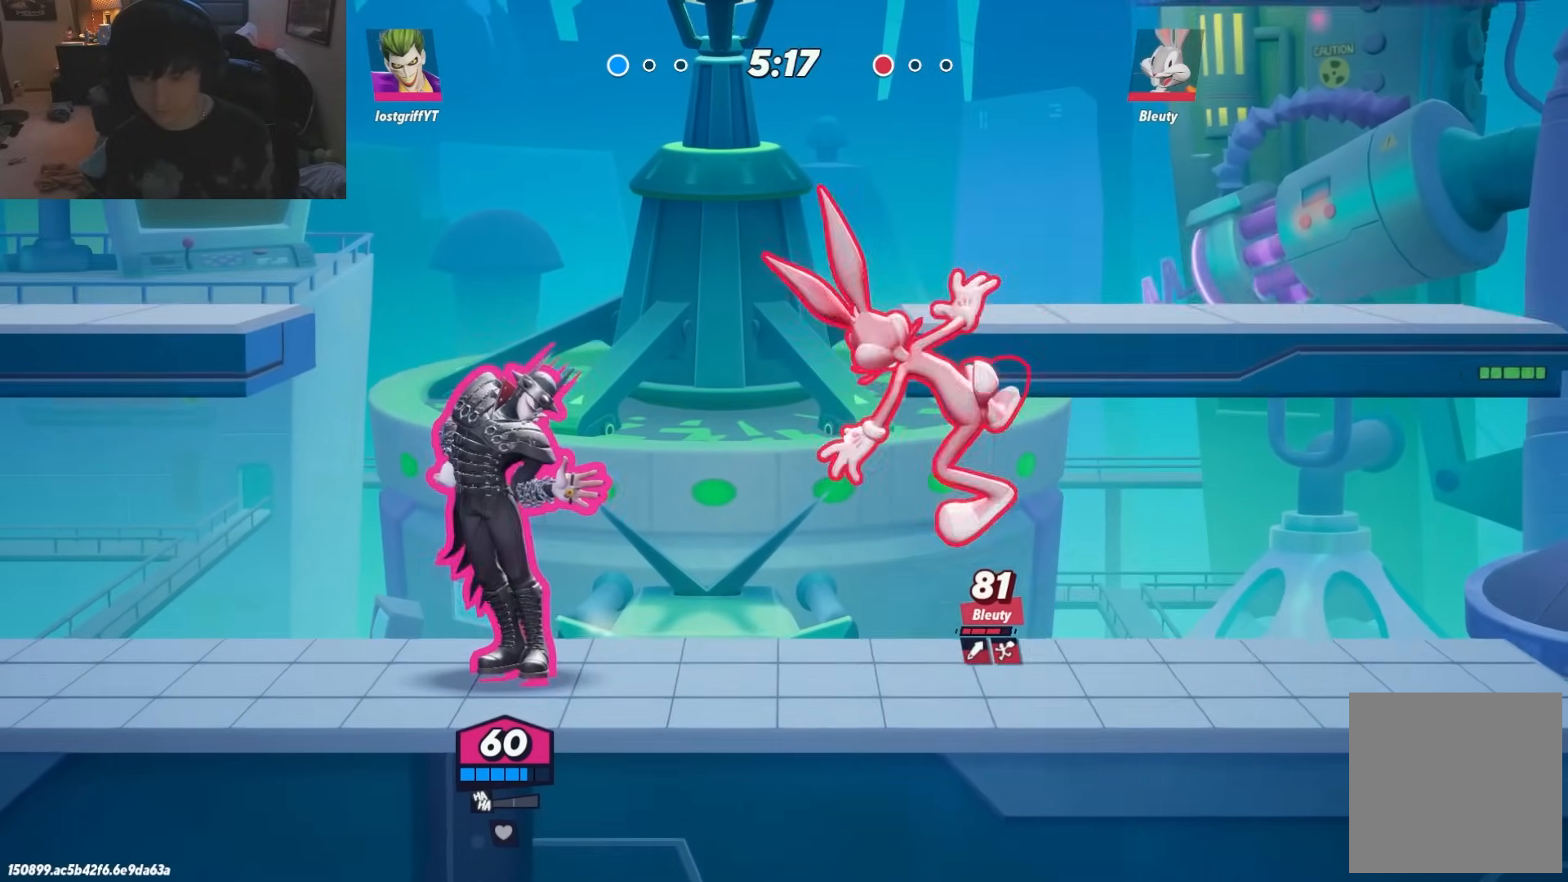
{"buttons": [], "left_stick": "left", "right_stick": "center", "events": [[83, "left_stick", "center"], [150, "left_stick", "left"], [200, "R1", "down"], [283, "R1", "up"]]}
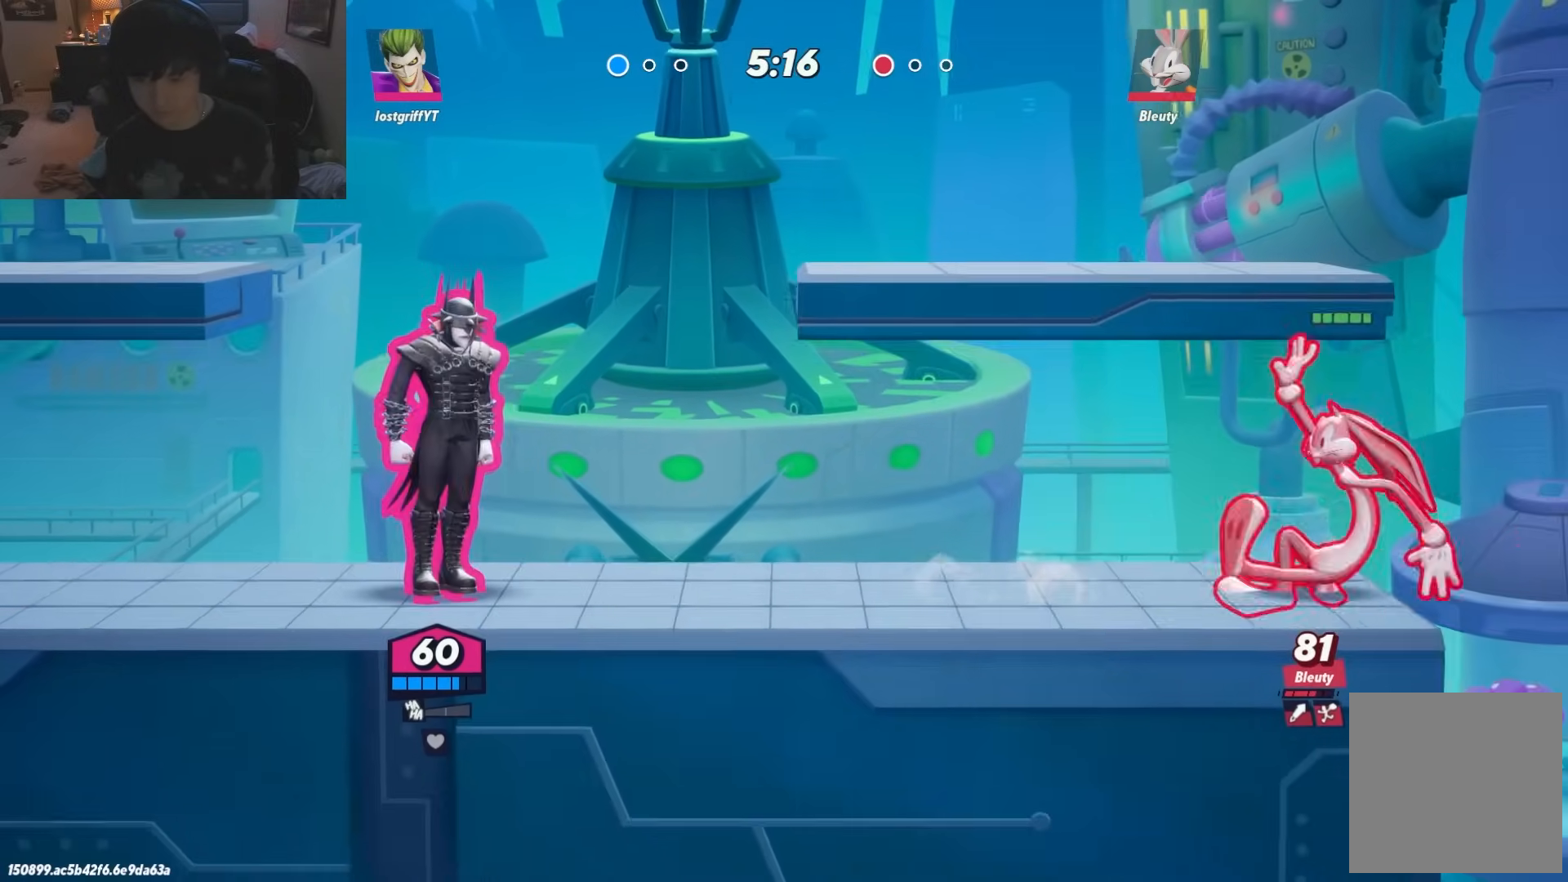
{"buttons": [], "left_stick": "center", "right_stick": "center", "events": [[133, "left_stick", "right"], [283, "left_stick", "left"], [500, "left_stick", "center"]]}
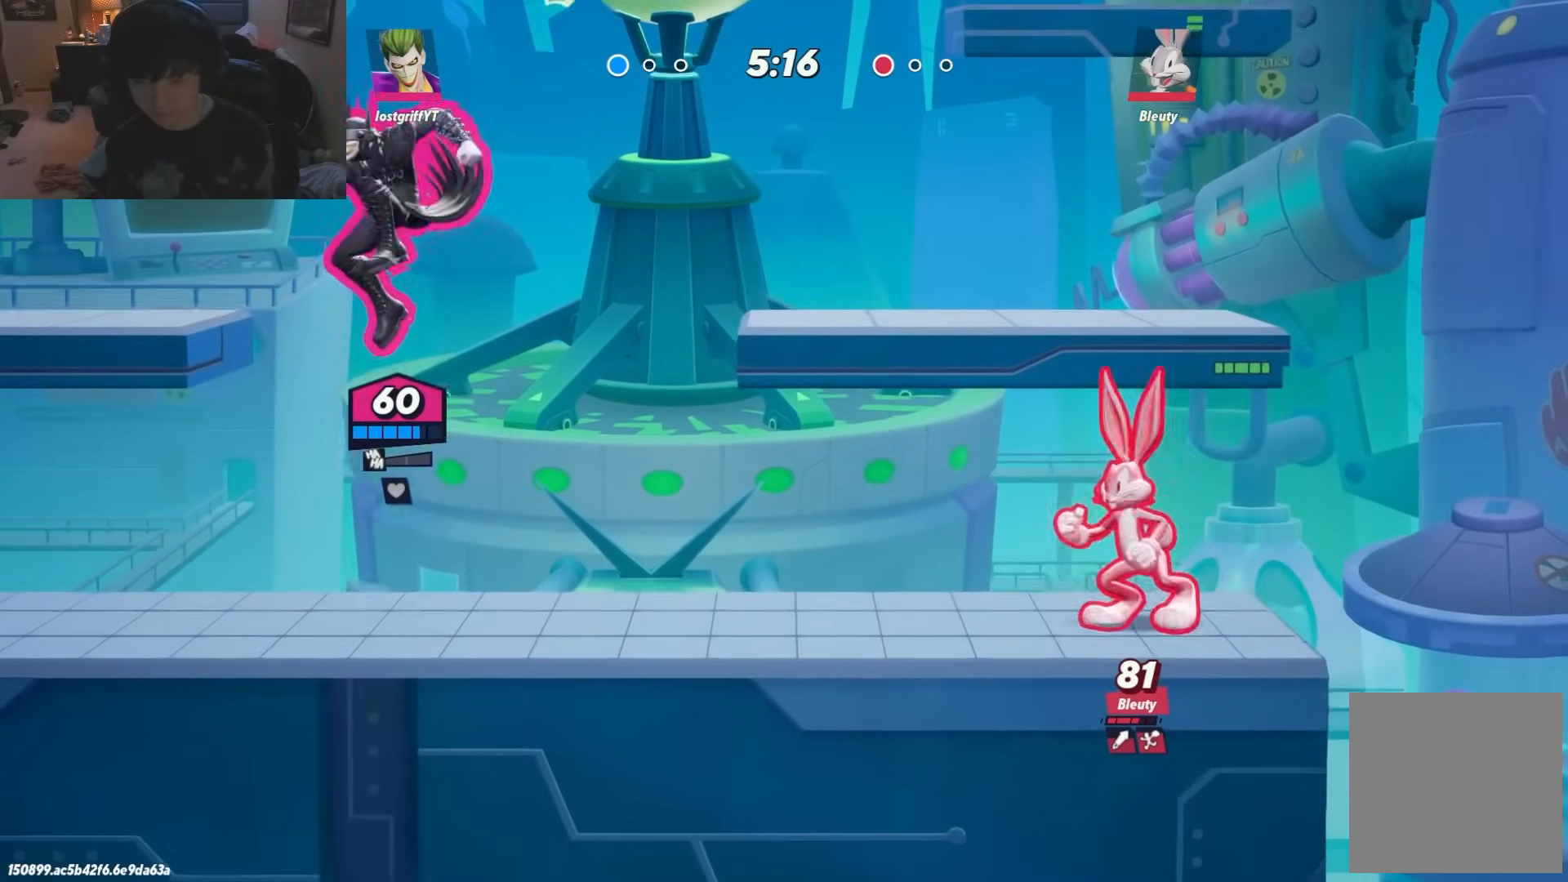
{"buttons": ["R1"], "left_stick": "right", "right_stick": "center", "events": [[17, "left_stick", "right"], [367, "left_stick", "left"], [383, "R1", "down"], [500, "left_stick", "right"]]}
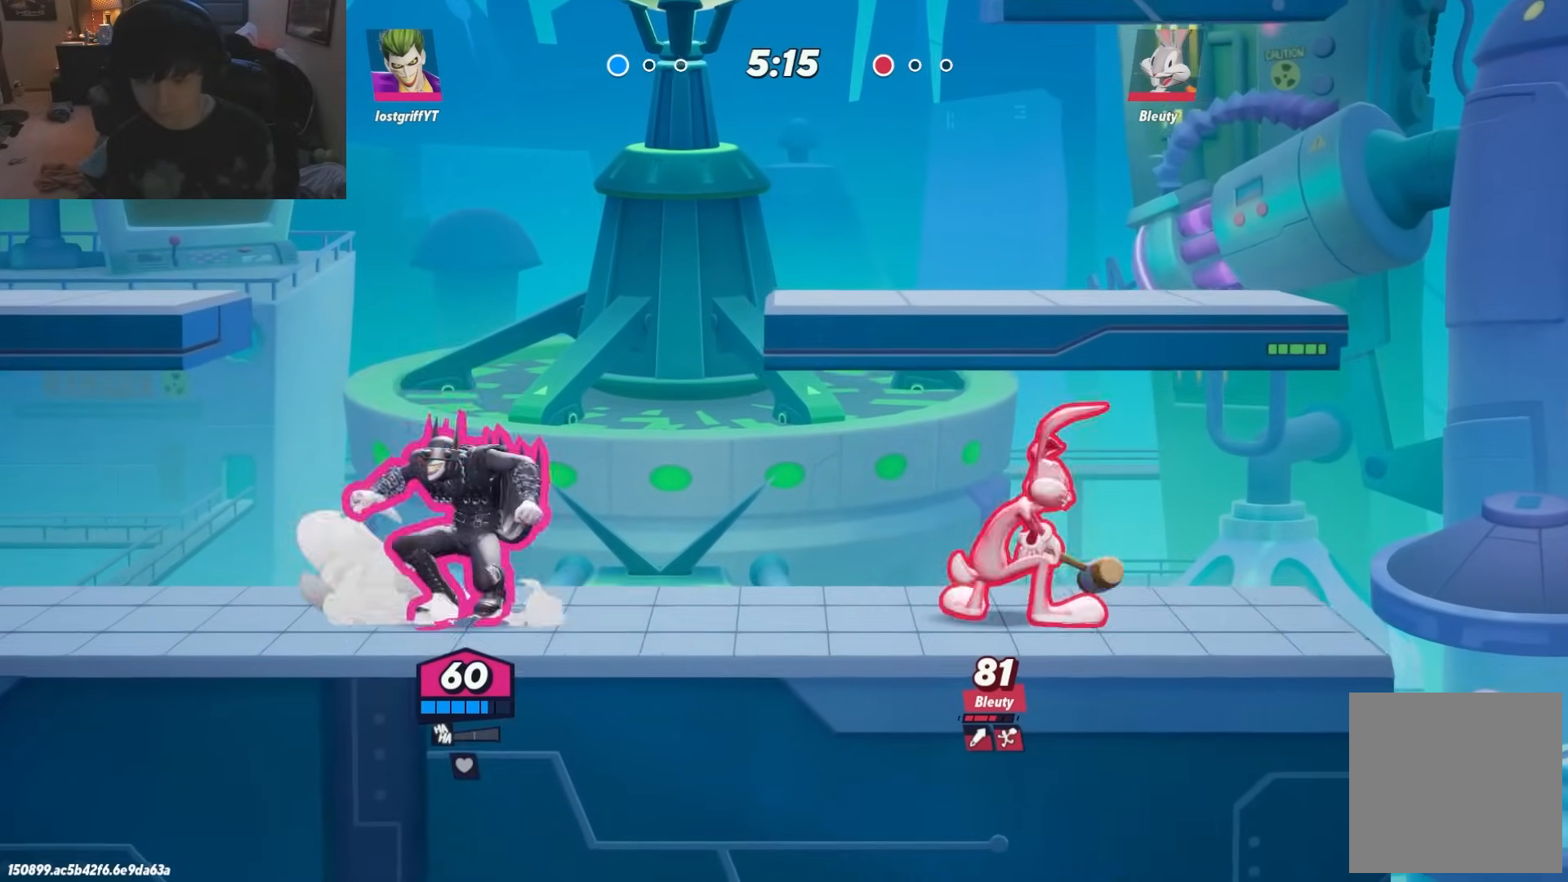
{"buttons": [], "left_stick": "down-right", "right_stick": "center", "events": [[83, "R1", "up"], [250, "A", "down"], [367, "R1", "down"], [367, "left_stick", "down"], [417, "R1", "up"], [483, "A", "up"], [483, "left_stick", "down-right"]]}
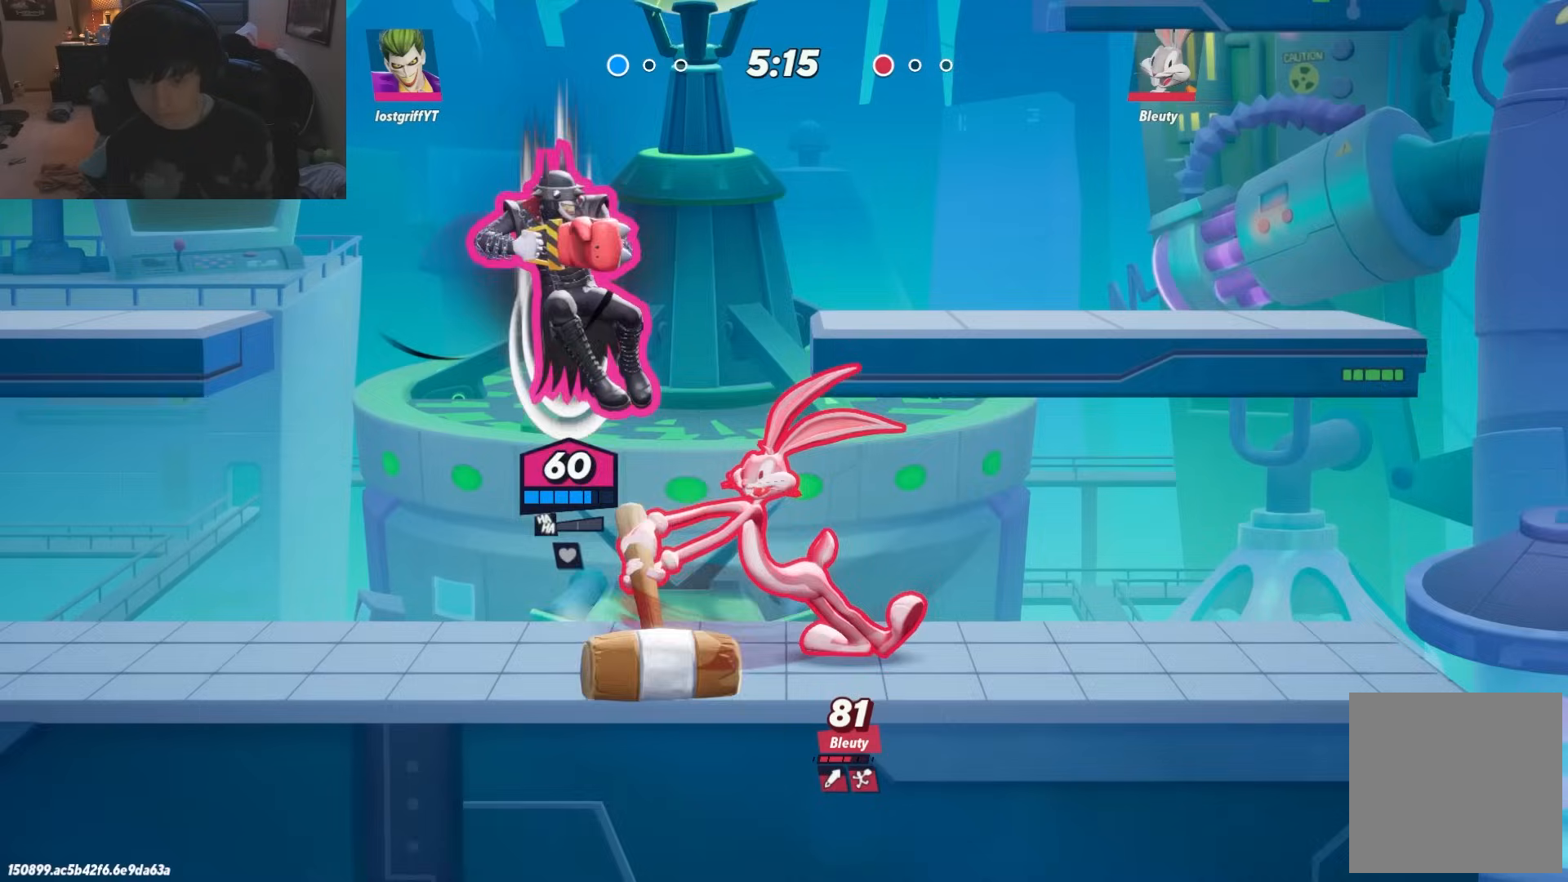
{"buttons": [], "left_stick": "right", "right_stick": "center", "events": [[133, "left_stick", "right"], [283, "left_stick", "center"], [400, "left_stick", "right"]]}
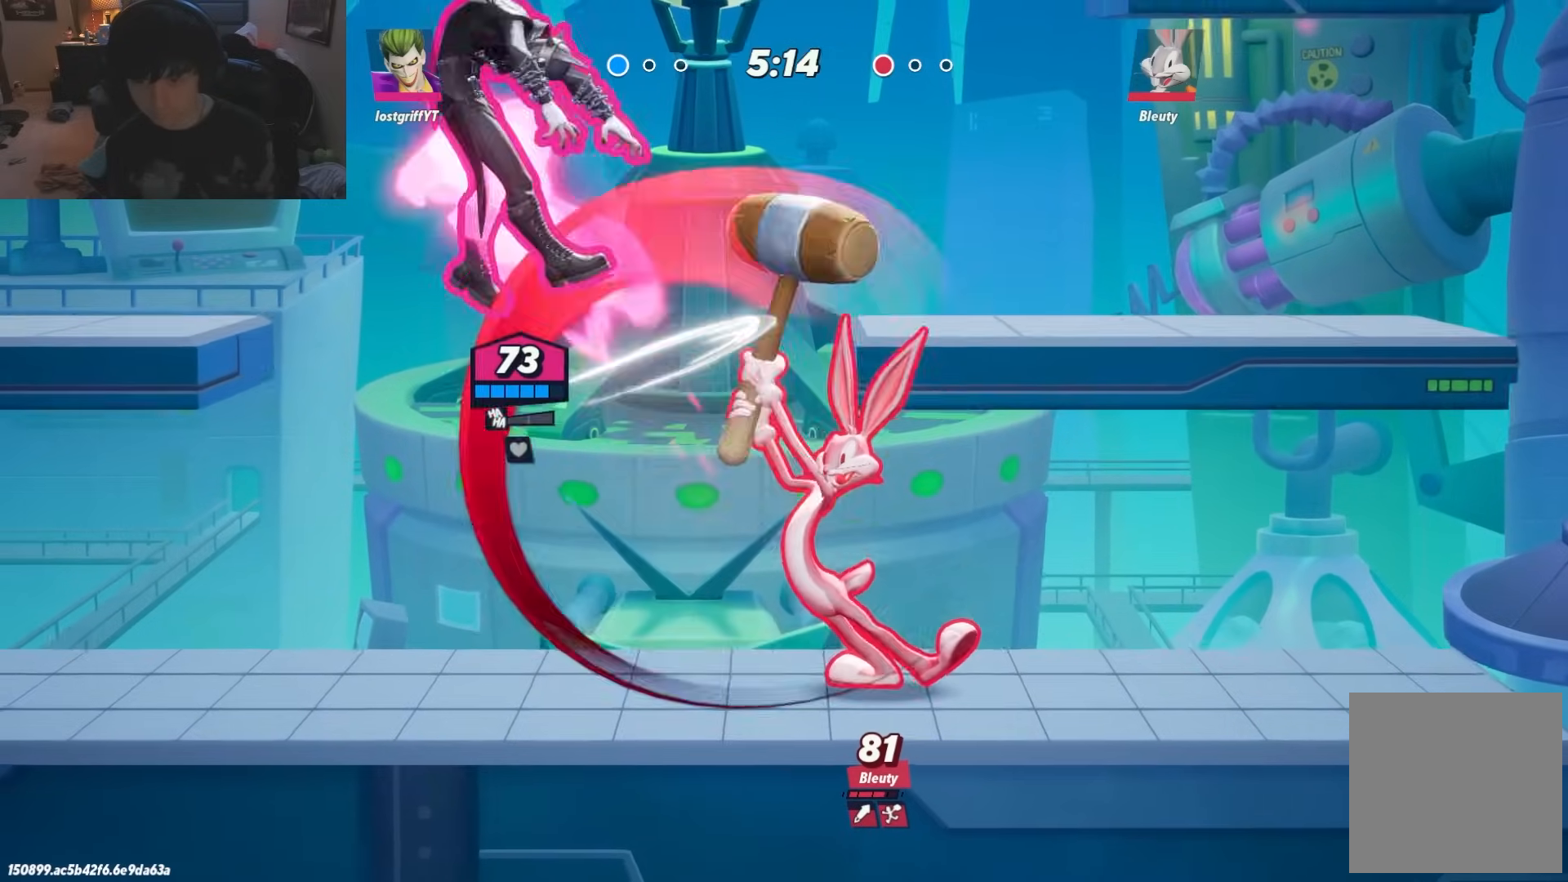
{"buttons": [], "left_stick": "center", "right_stick": "center", "events": [[500, "left_stick", "center"]]}
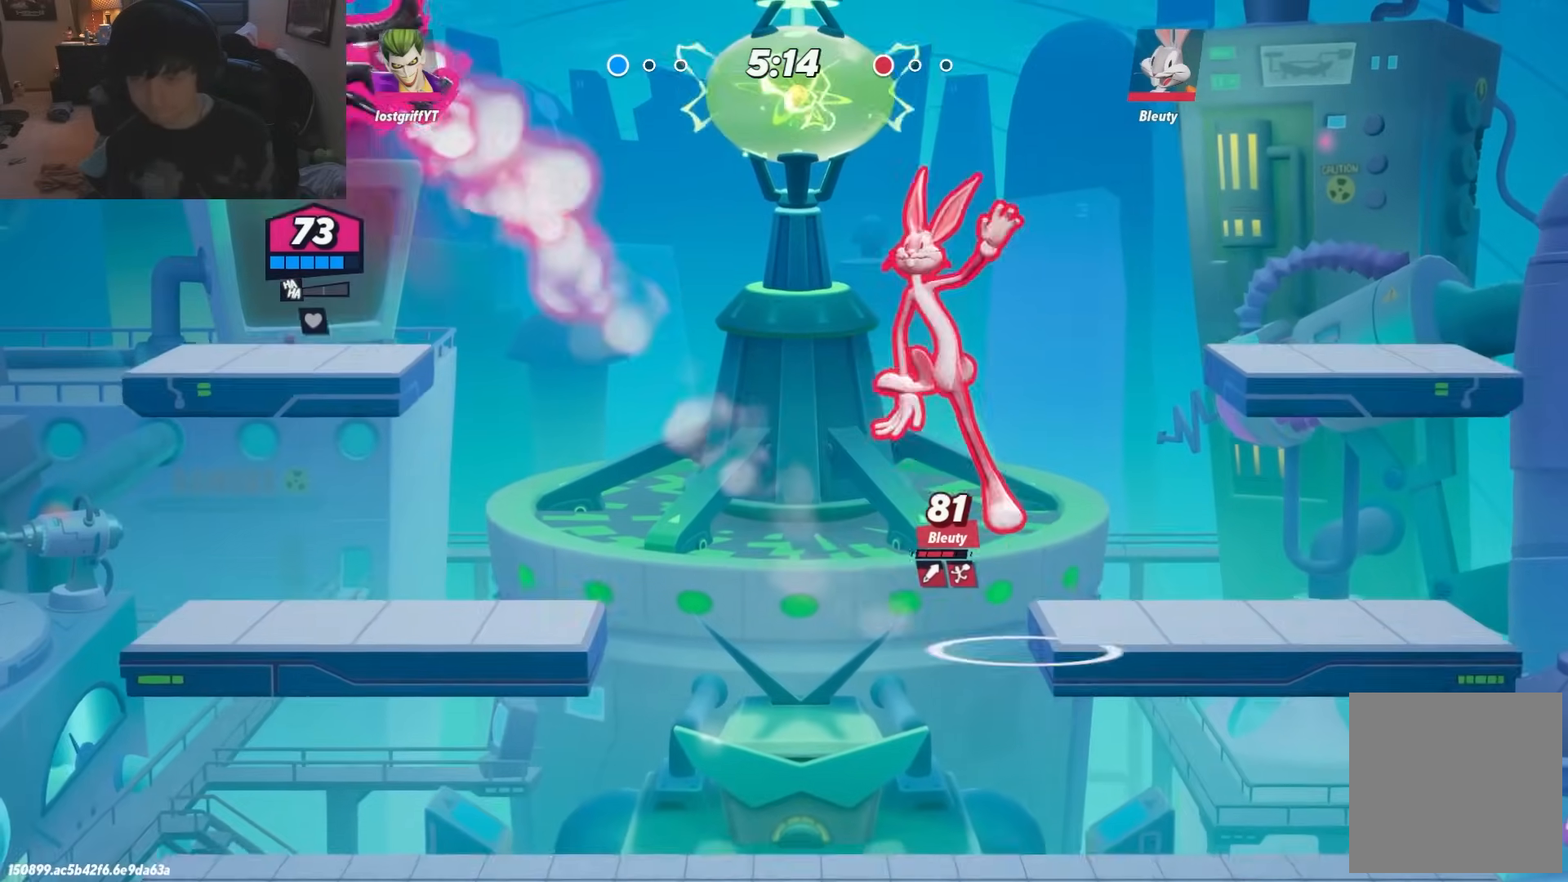
{"buttons": [], "left_stick": "down-left", "right_stick": "center", "events": [[17, "left_stick", "down-left"], [100, "left_stick", "down"], [383, "left_stick", "down-left"]]}
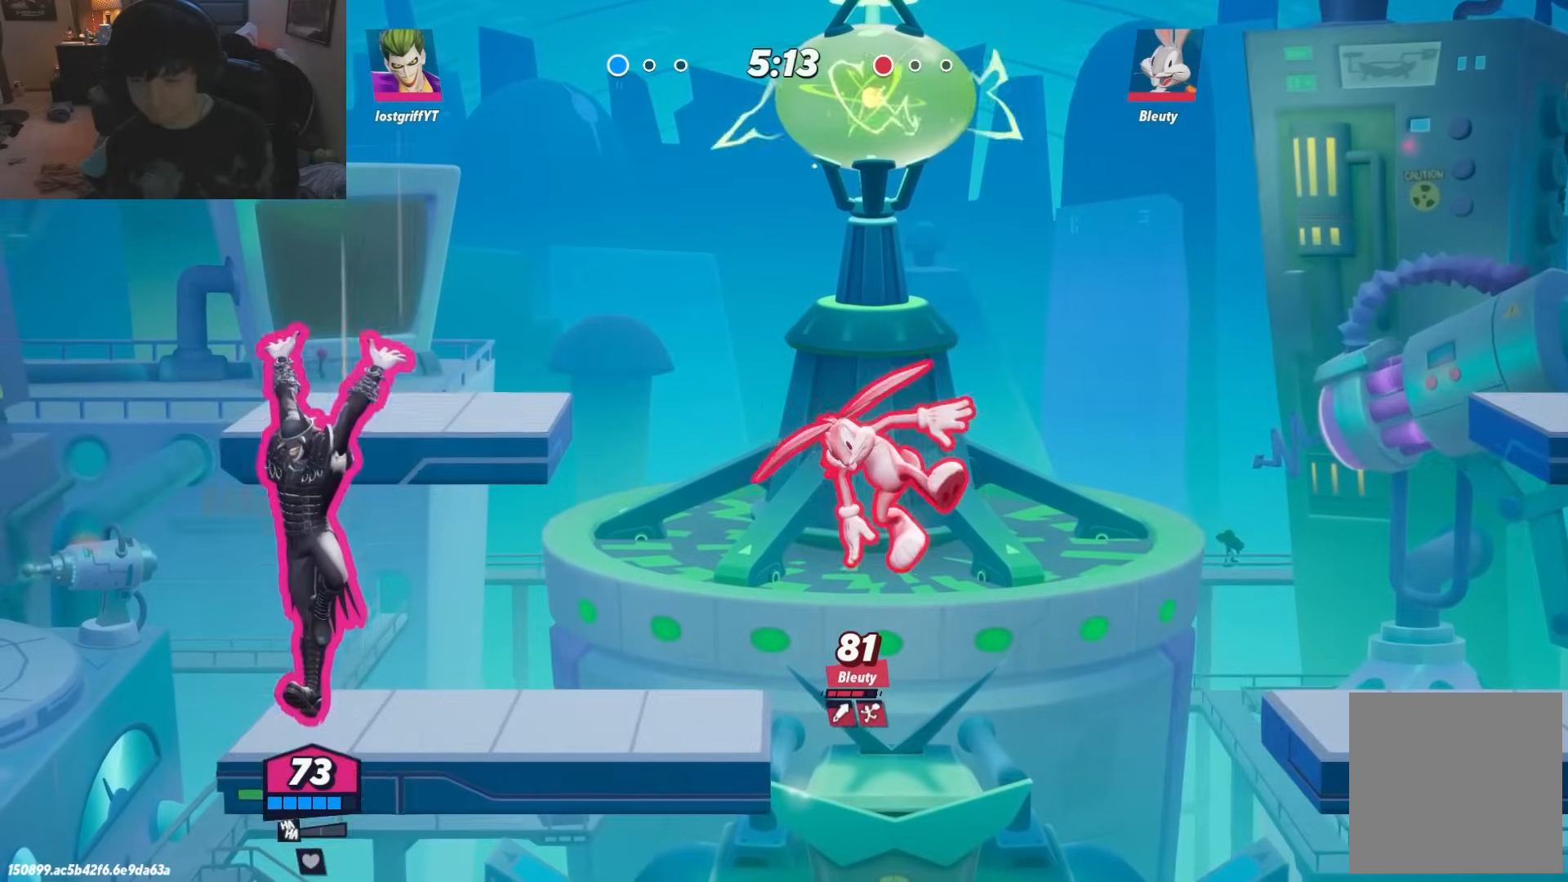
{"buttons": [], "left_stick": "up", "right_stick": "center", "events": [[150, "left_stick", "right"], [500, "left_stick", "up"]]}
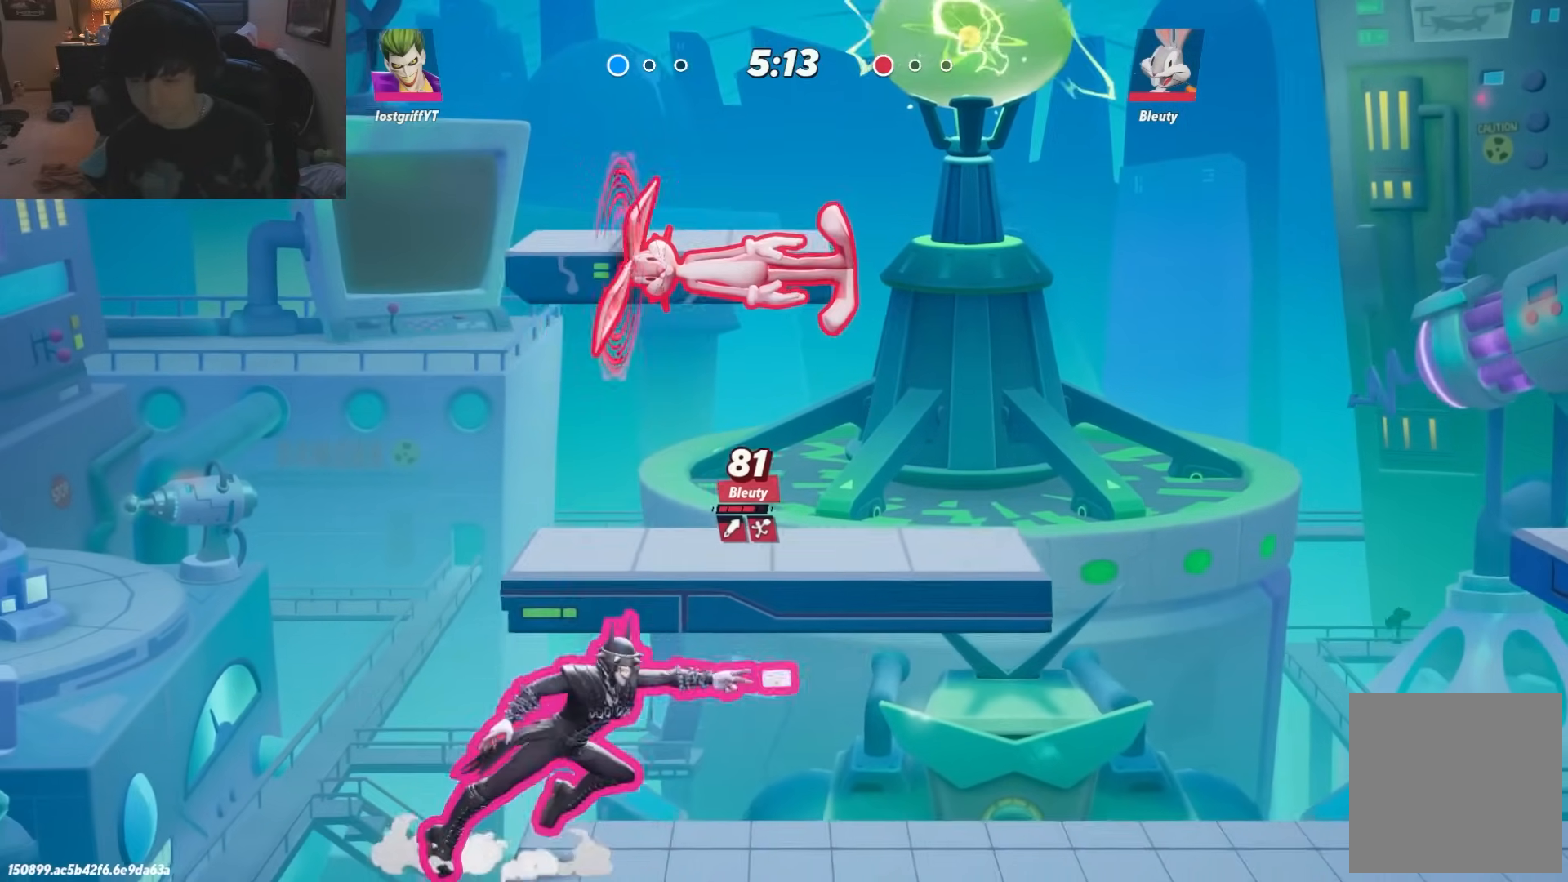
{"buttons": [], "left_stick": "up", "right_stick": "center", "events": [[350, "A", "down"], [350, "R1", "down"], [433, "A", "up"], [433, "R1", "up"]]}
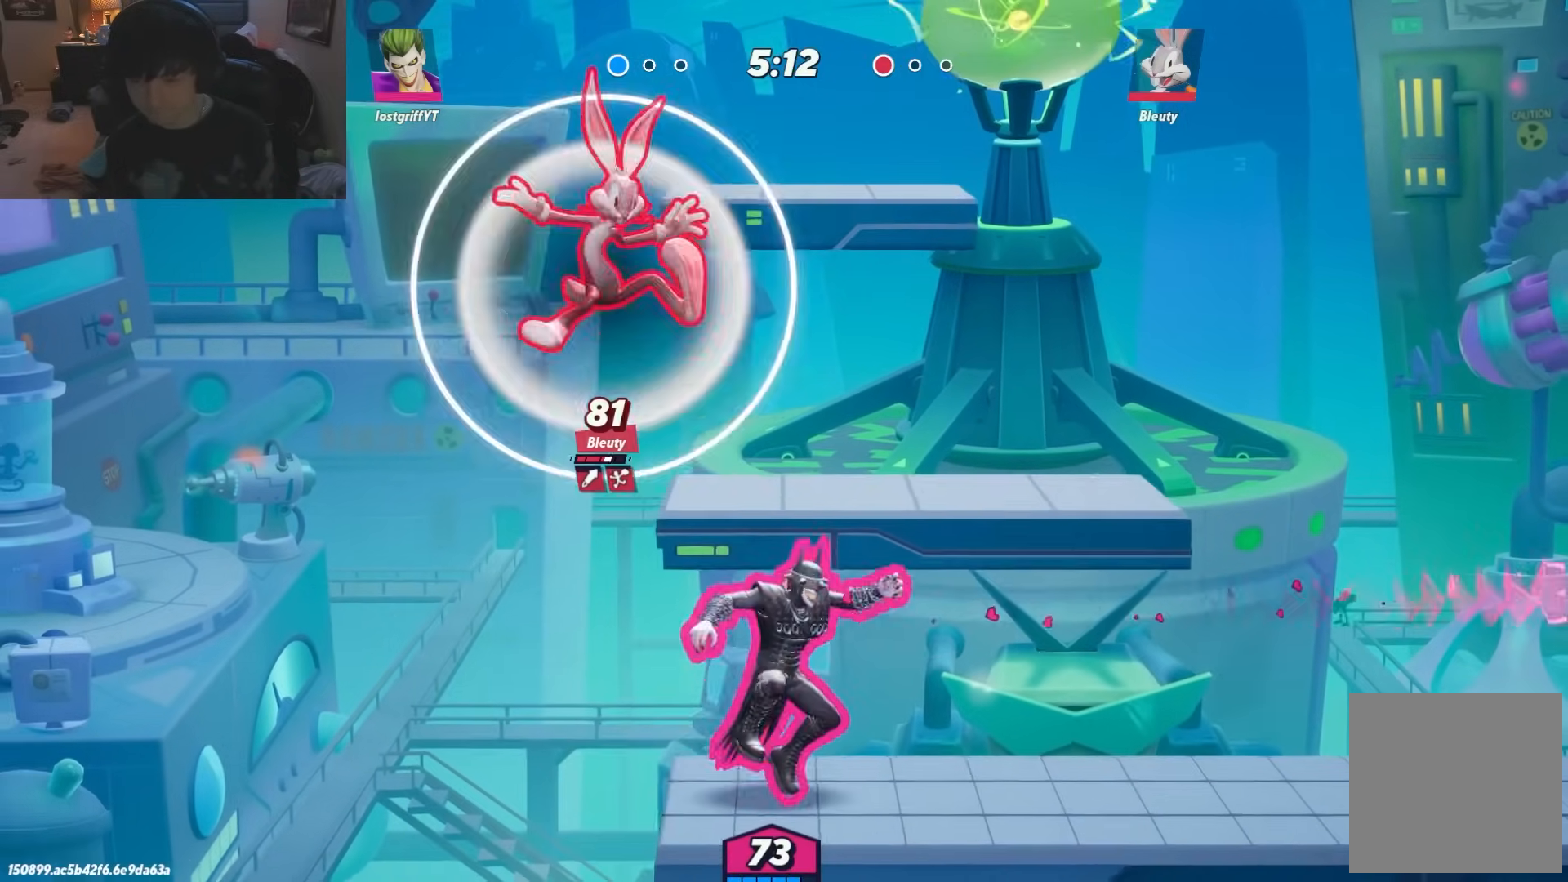
{"buttons": [], "left_stick": "right", "right_stick": "center", "events": [[17, "A", "down"], [67, "A", "up"], [133, "A", "down"], [150, "left_stick", "left"], [200, "A", "up"], [250, "A", "down"], [300, "left_stick", "right"], [317, "A", "up"]]}
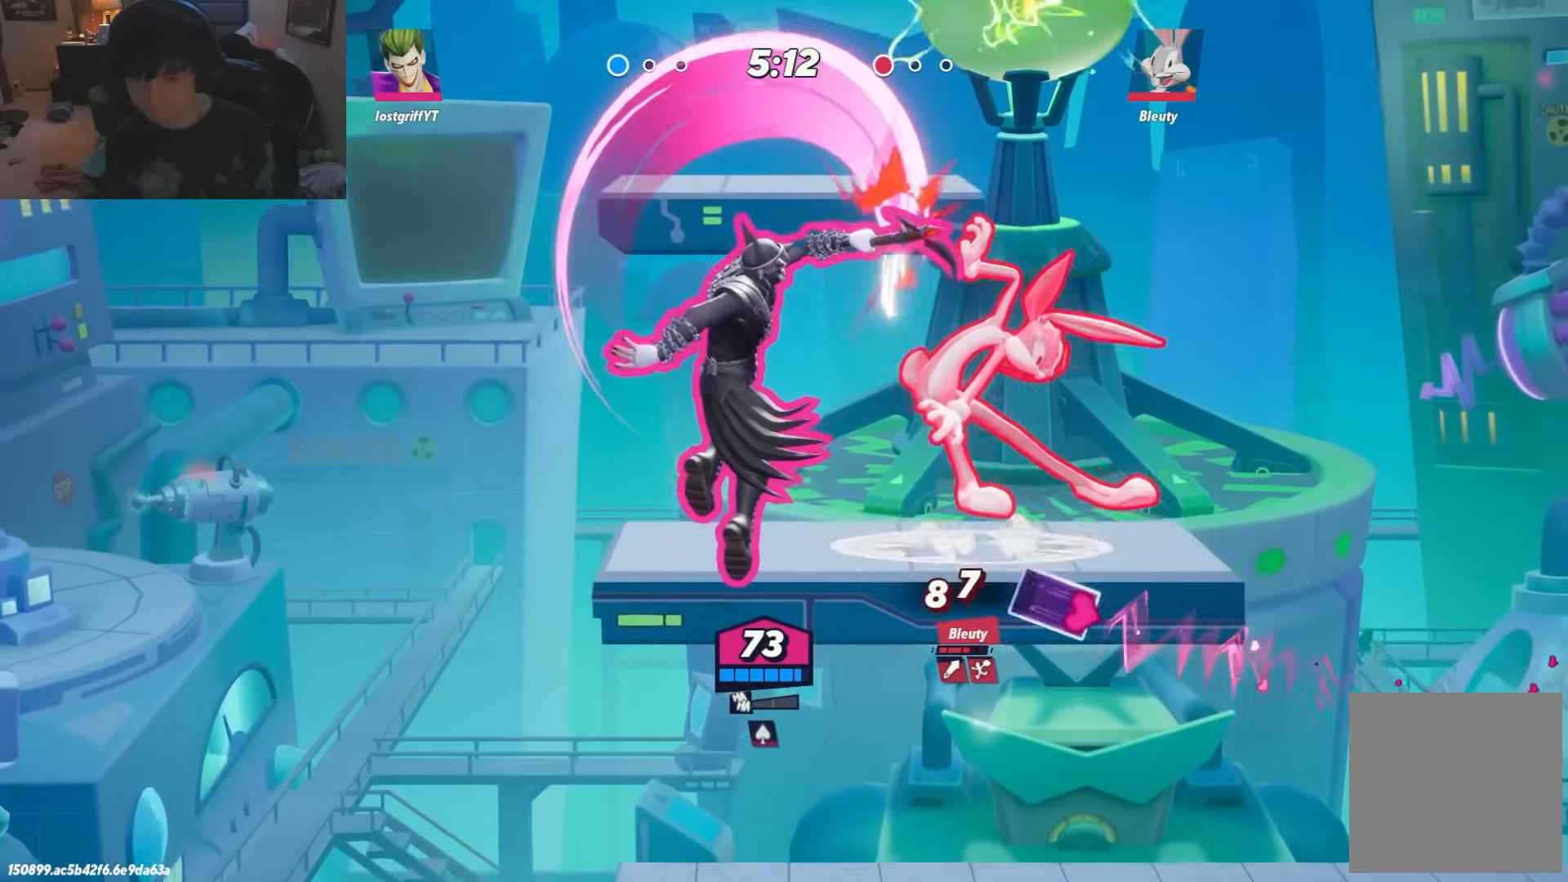
{"buttons": [], "left_stick": "up", "right_stick": "center", "events": [[250, "R1", "down"], [283, "left_stick", "up-right"], [367, "R1", "up"], [400, "left_stick", "up"], [433, "R1", "down"], [500, "R1", "up"]]}
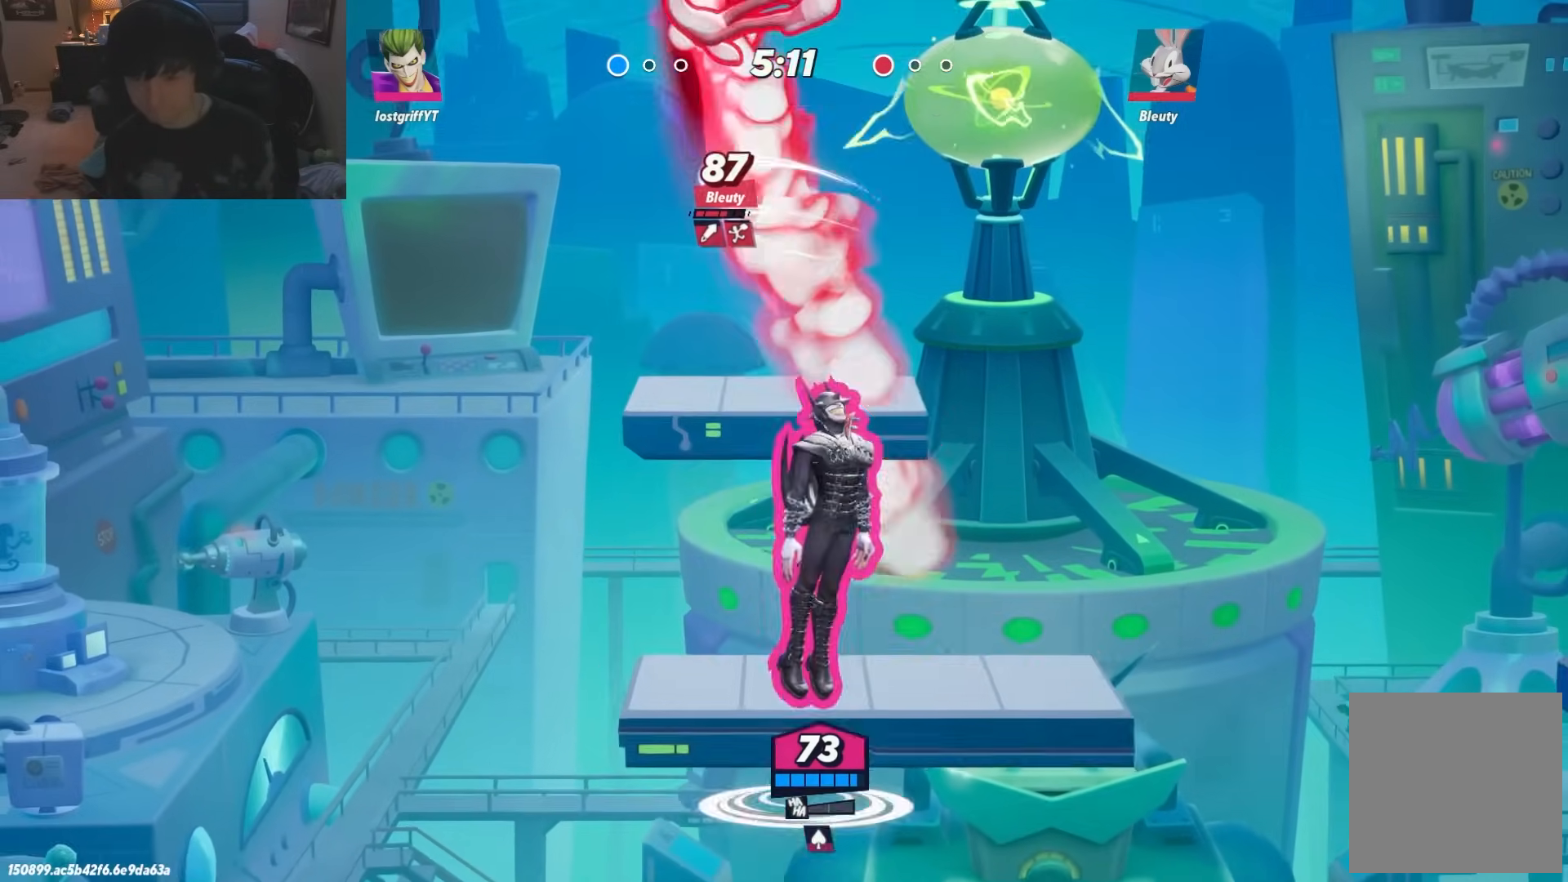
{"buttons": [], "left_stick": "up-left", "right_stick": "center", "events": [[67, "B", "down"], [133, "B", "up"], [350, "left_stick", "up-left"]]}
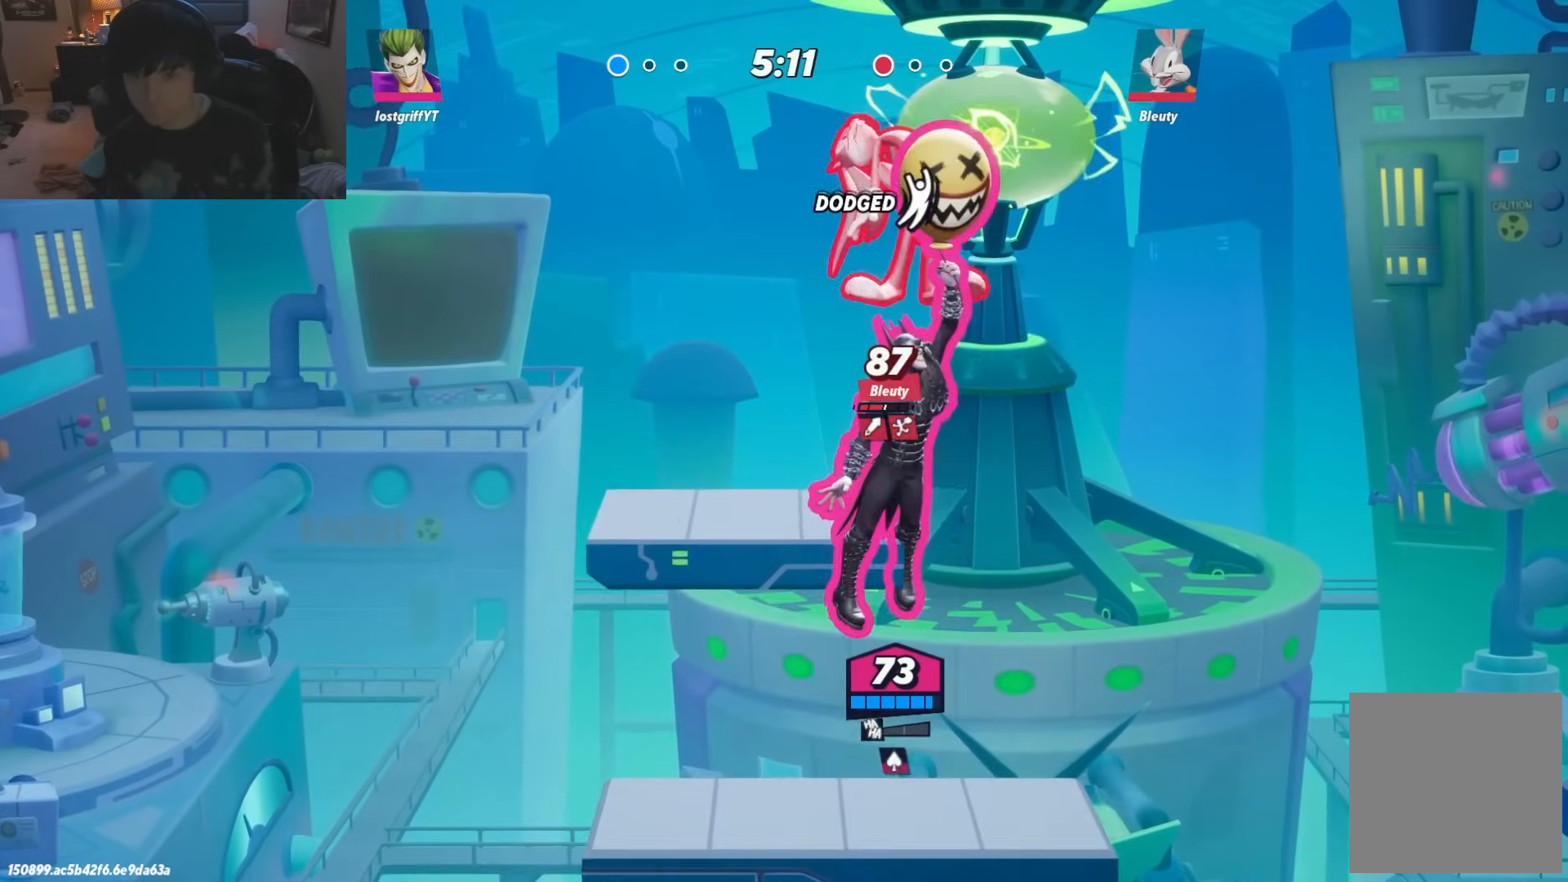
{"buttons": [], "left_stick": "right", "right_stick": "center", "events": [[100, "left_stick", "right"]]}
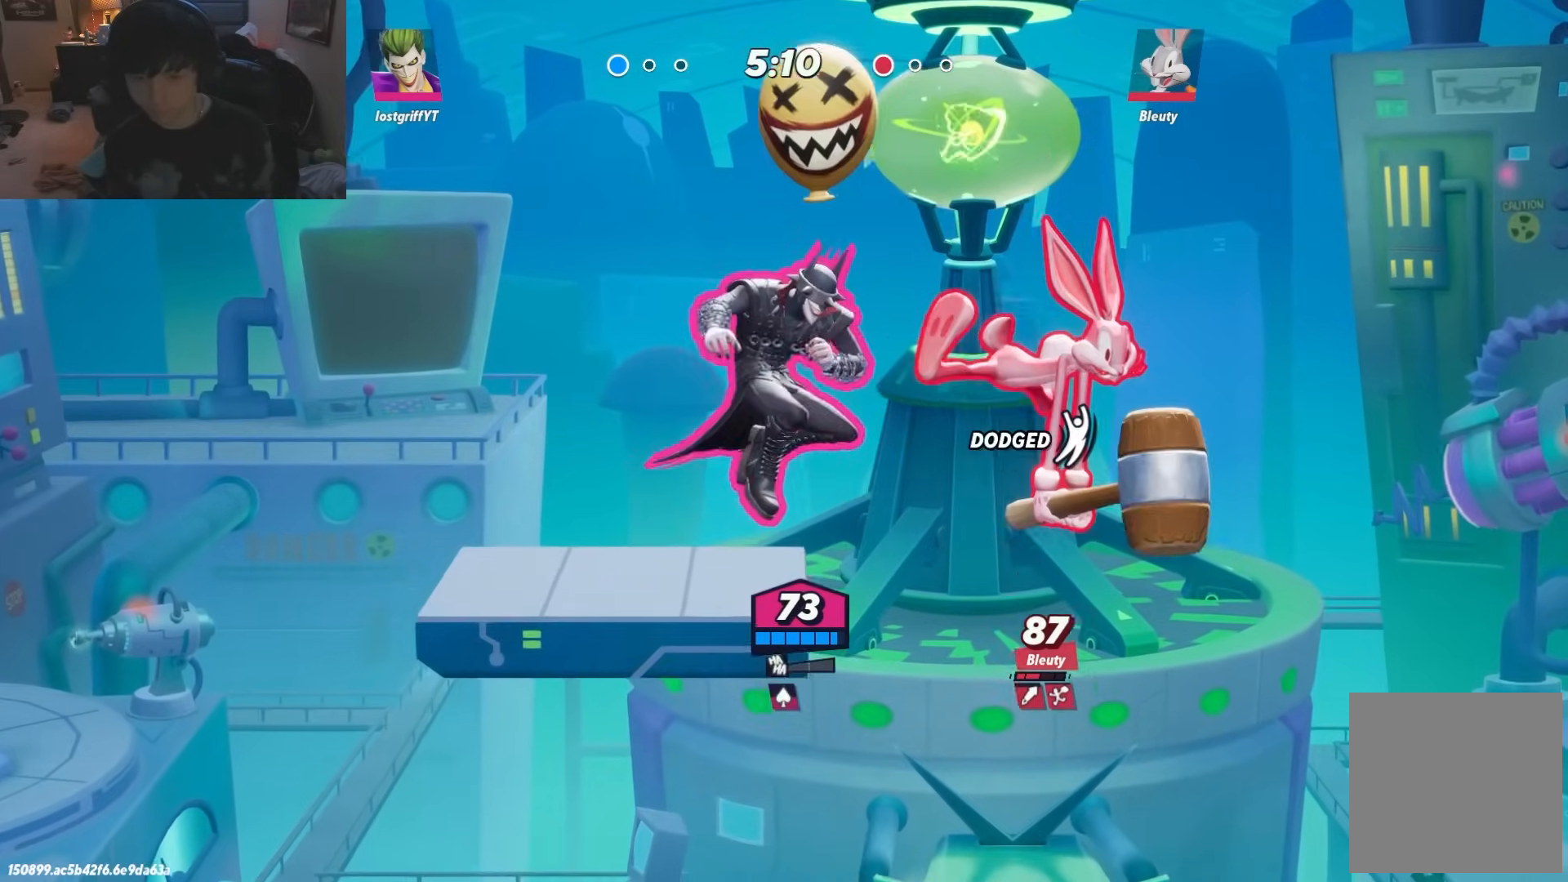
{"buttons": [], "left_stick": "right", "right_stick": "center", "events": [[167, "L1", "down"], [217, "L1", "up"], [383, "L1", "down"], [433, "L1", "up"]]}
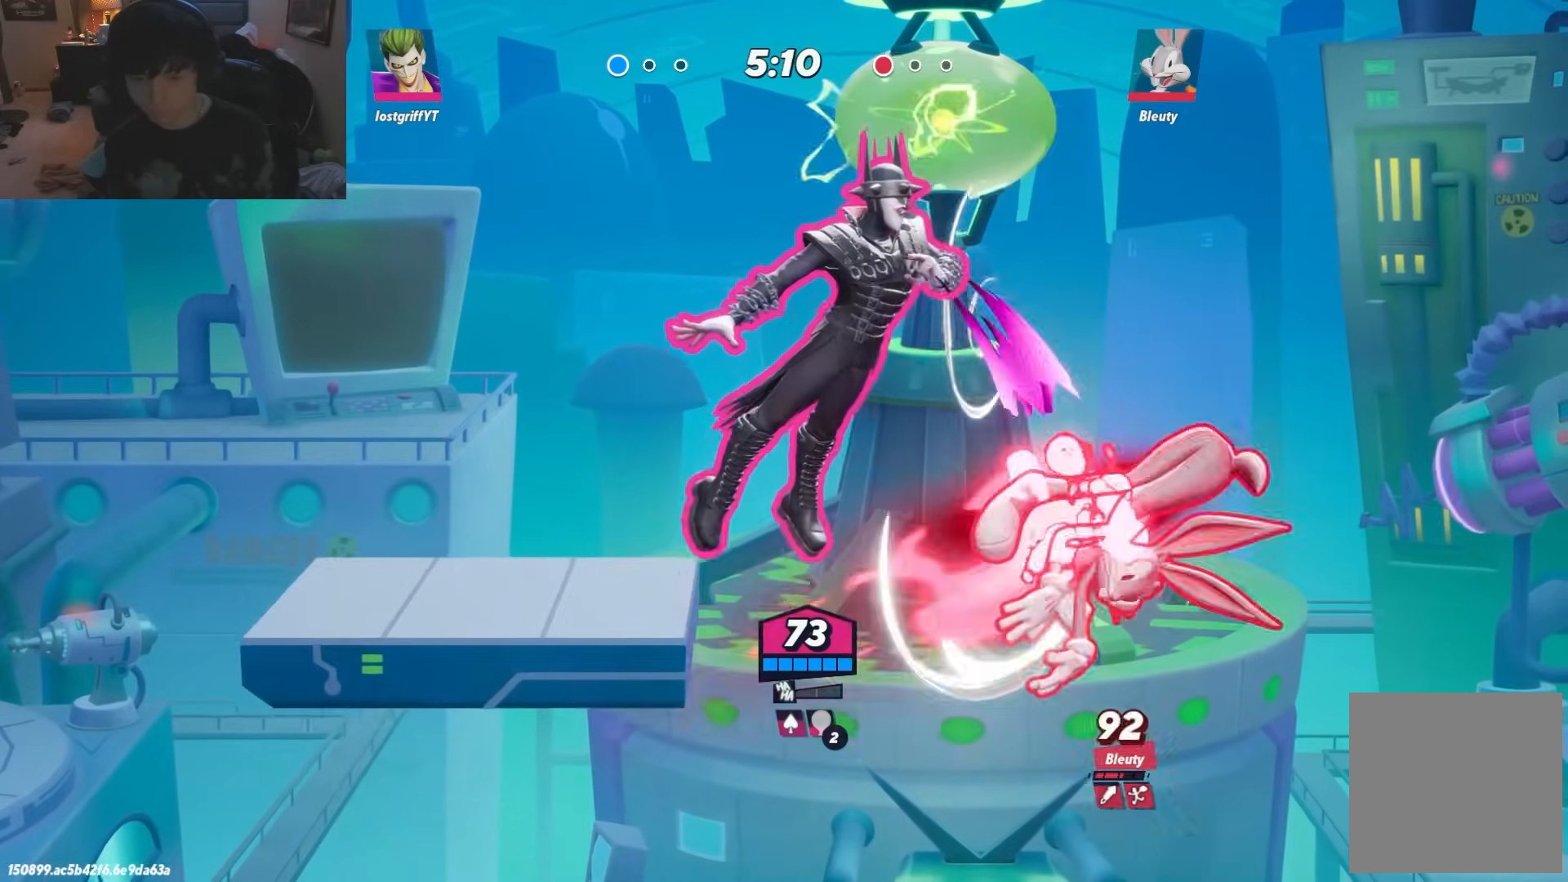
{"buttons": [], "left_stick": "right", "right_stick": "center", "events": []}
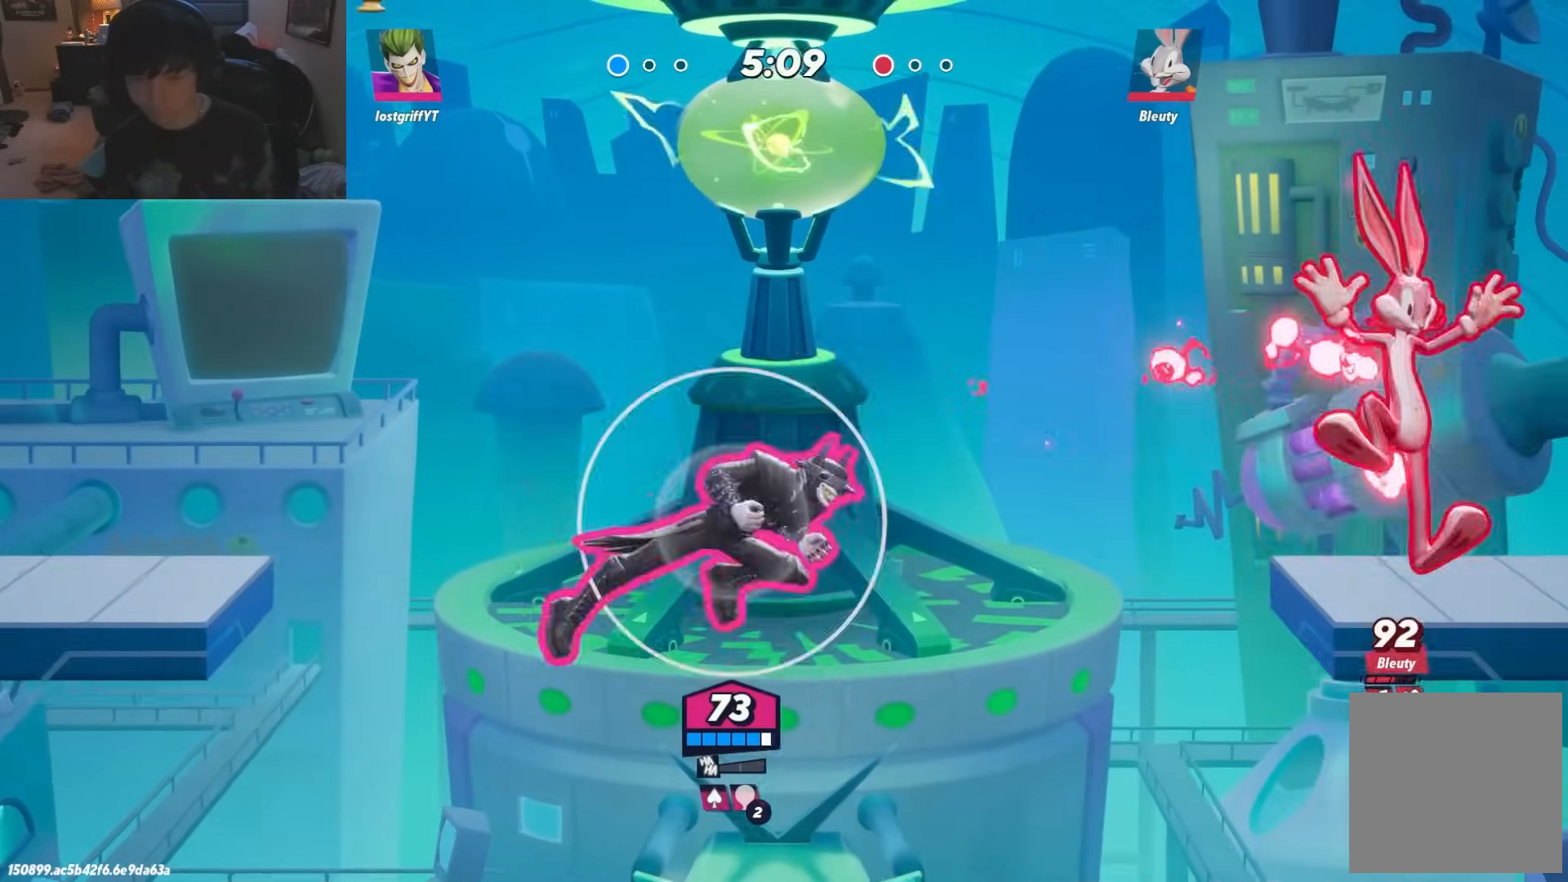
{"buttons": [], "left_stick": "left", "right_stick": "center", "events": [[50, "left_stick", "down"], [150, "left_stick", "down-left"], [300, "left_stick", "left"]]}
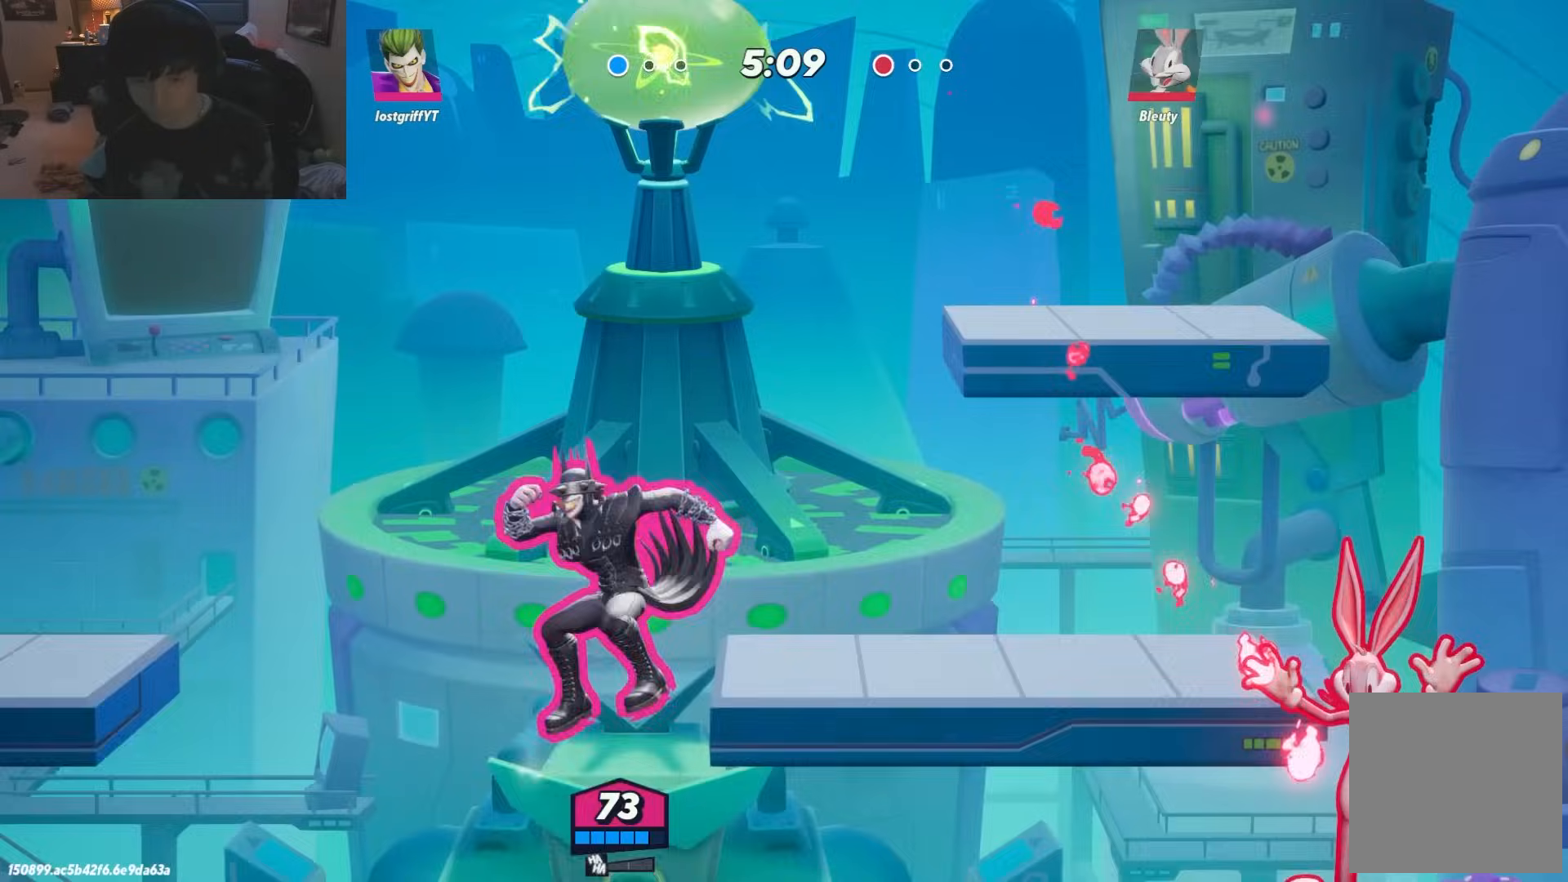
{"buttons": [], "left_stick": "right", "right_stick": "center", "events": [[133, "left_stick", "right"], [283, "left_stick", "left"], [433, "left_stick", "right"]]}
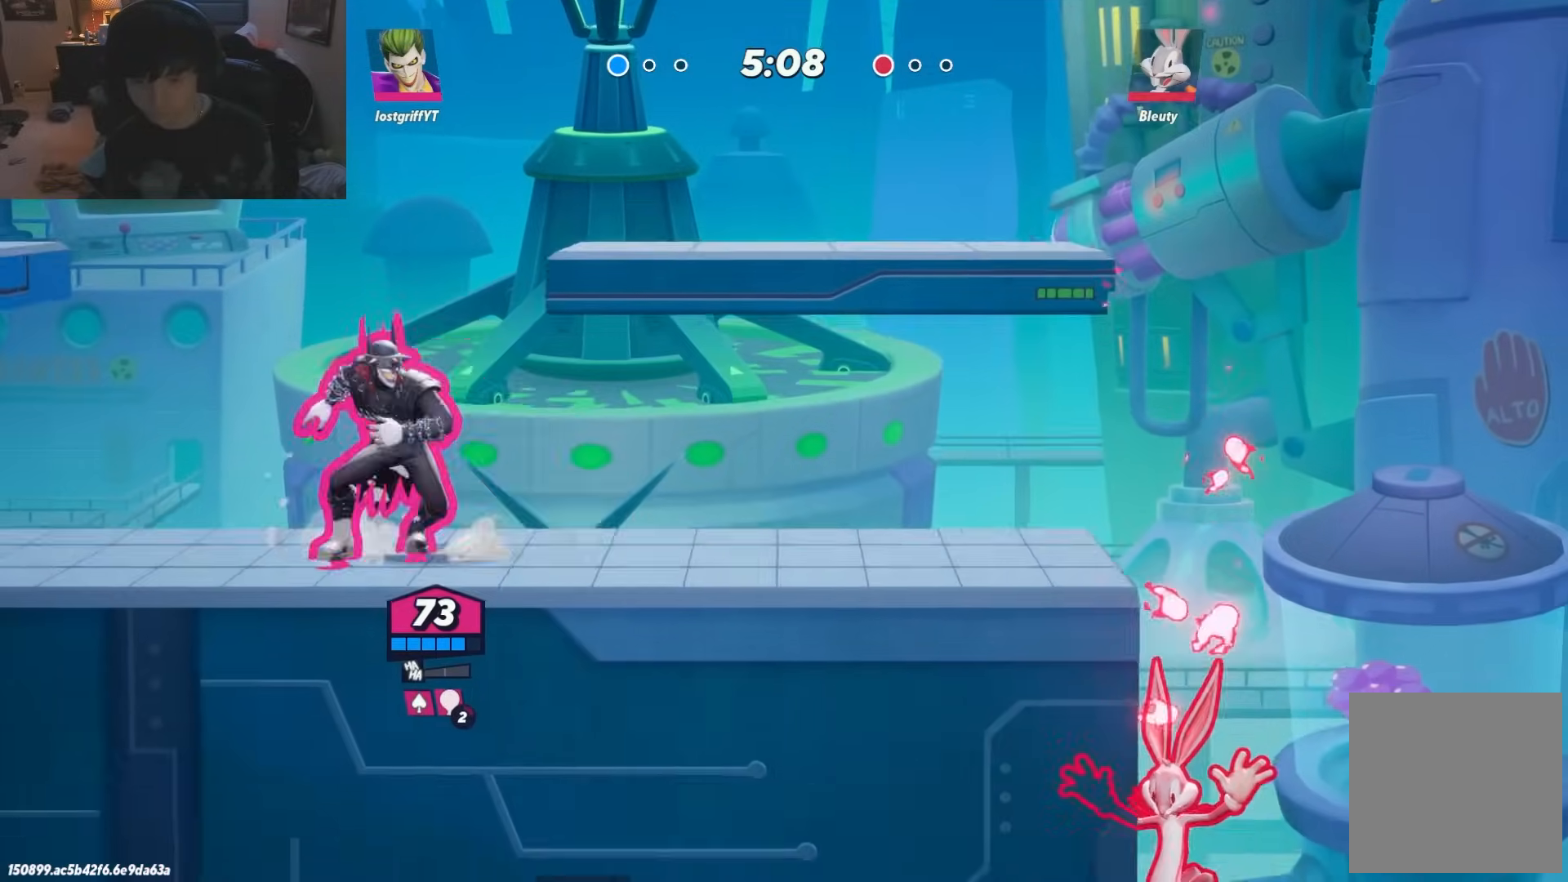
{"buttons": [], "left_stick": "right", "right_stick": "center", "events": [[433, "A", "down"], [483, "A", "up"]]}